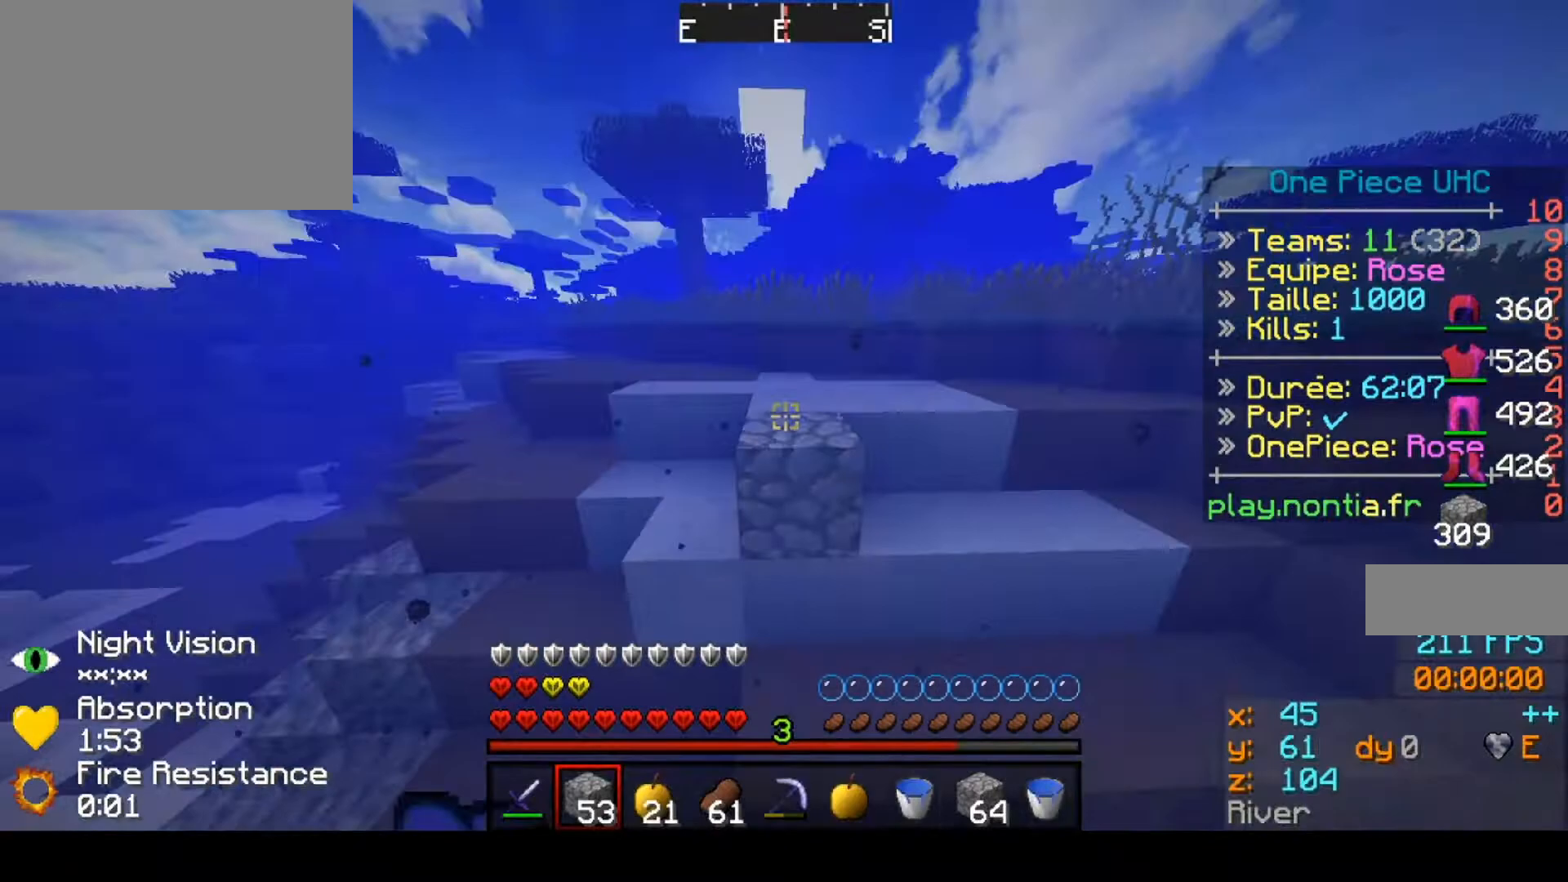
Gameplay with keyboard; each line is a JSON object with the keys held at the frame after it. "events" lists presses ("down") and releases ("up") of "down", "left", "right" and "up" between this image and that frame as [ms after this image, input, new state], when the widget could be followed in between. No other keys are recorded. Mouse input is not recorded.
{"keys": ["up"], "events": []}
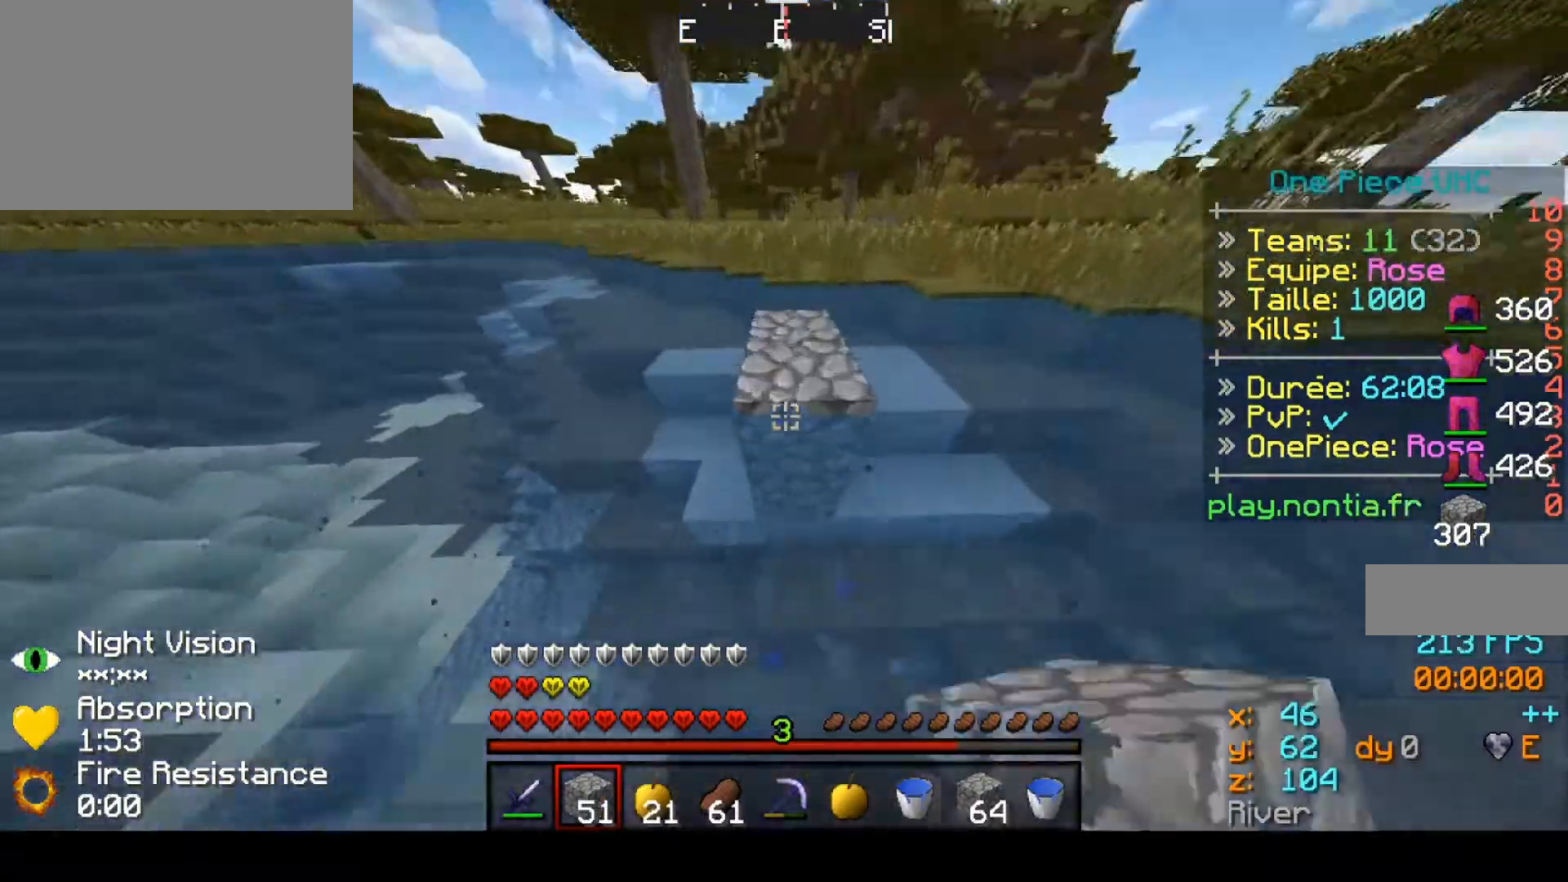
{"keys": ["up"], "events": []}
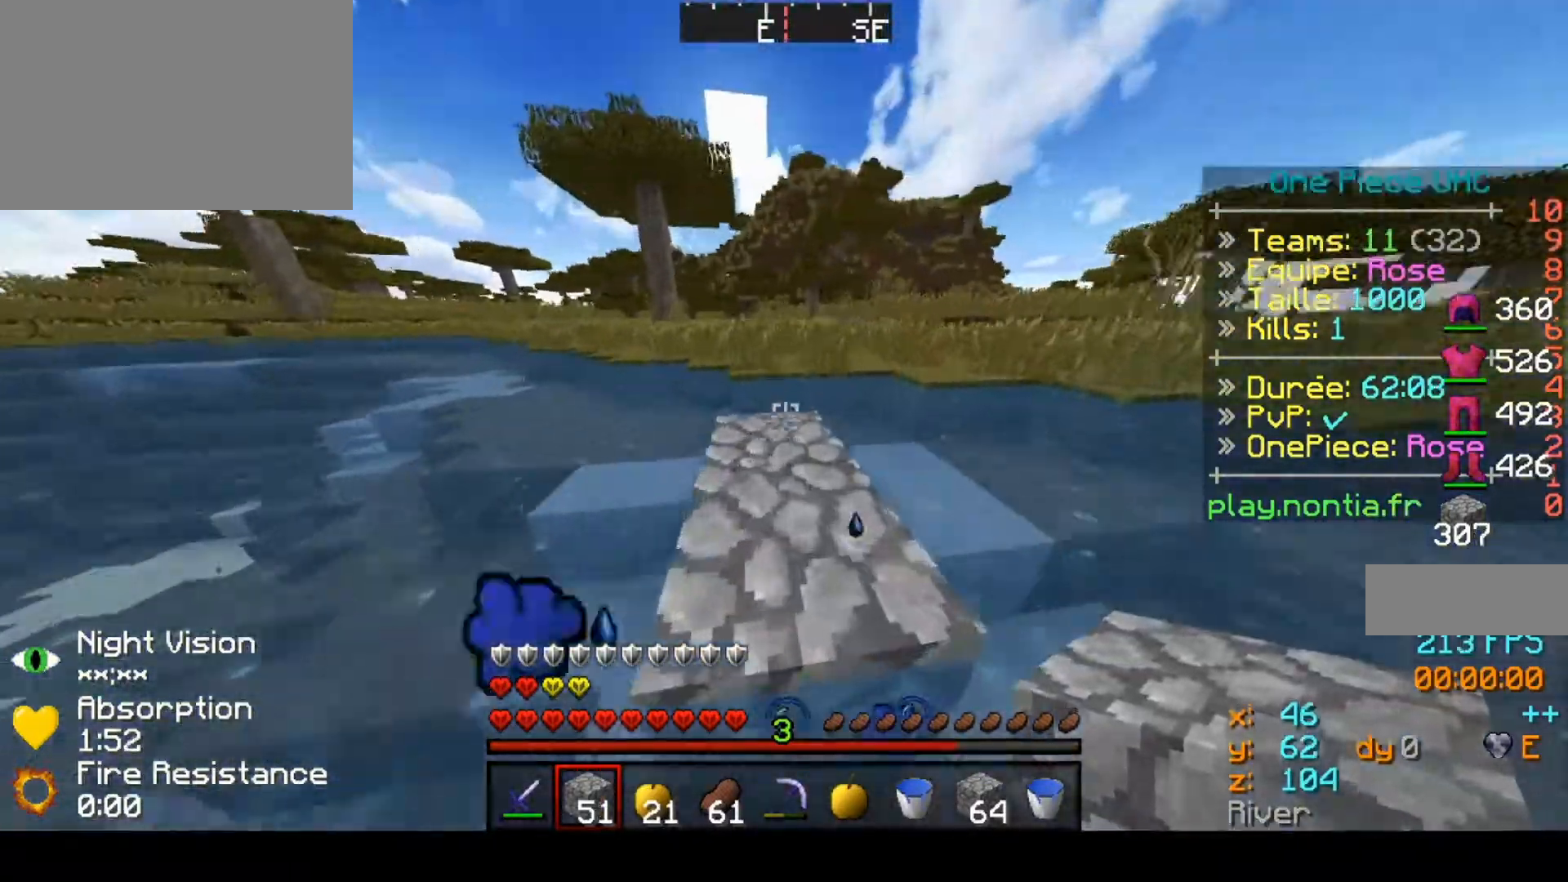
{"keys": ["up"], "events": []}
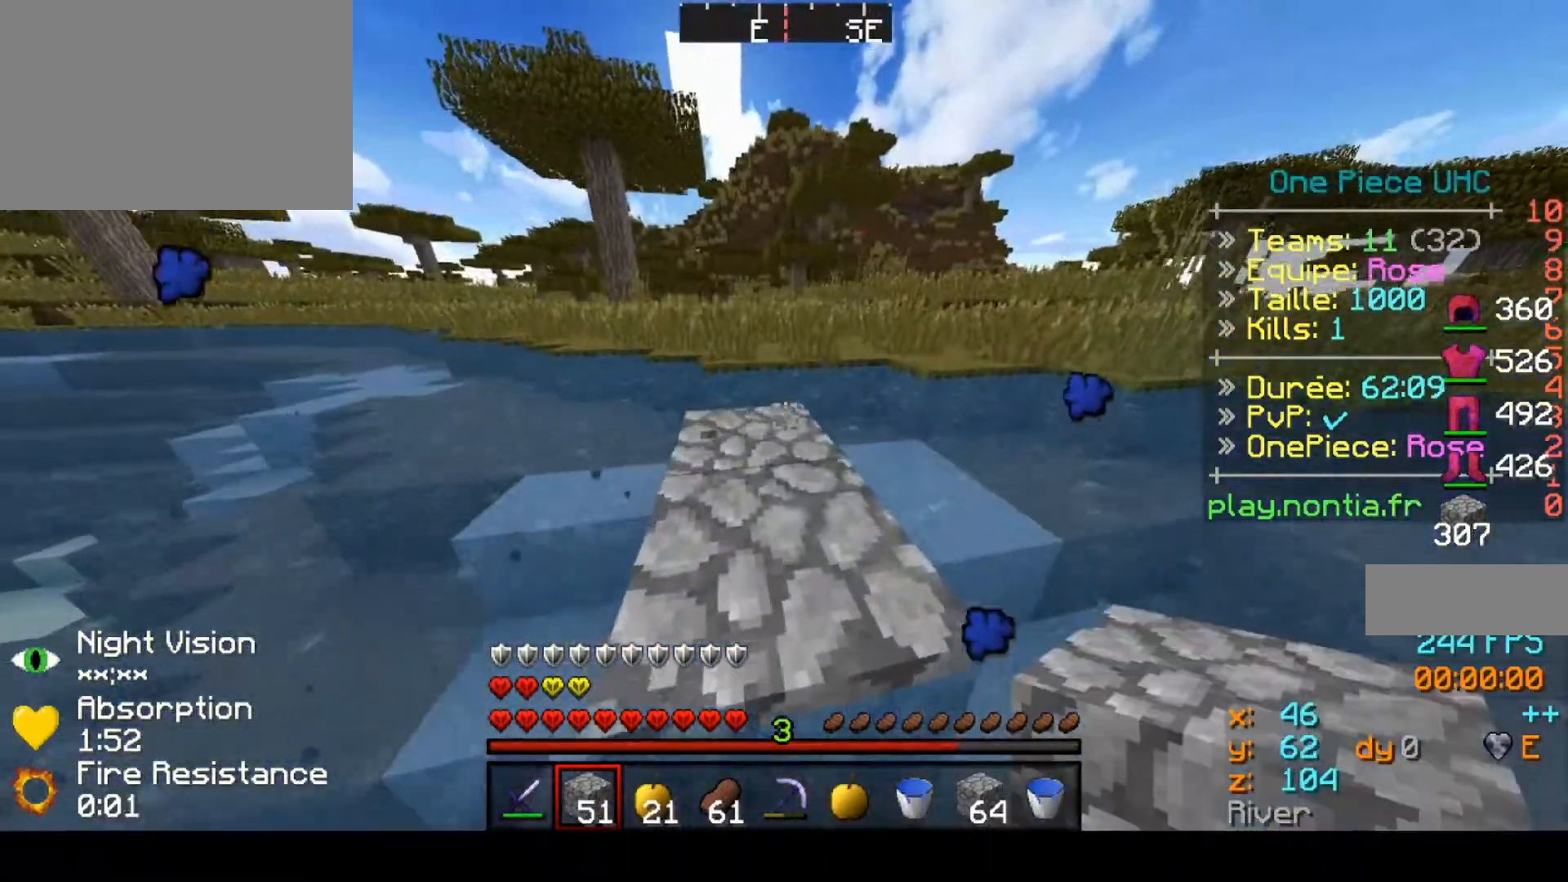
{"keys": ["up"], "events": []}
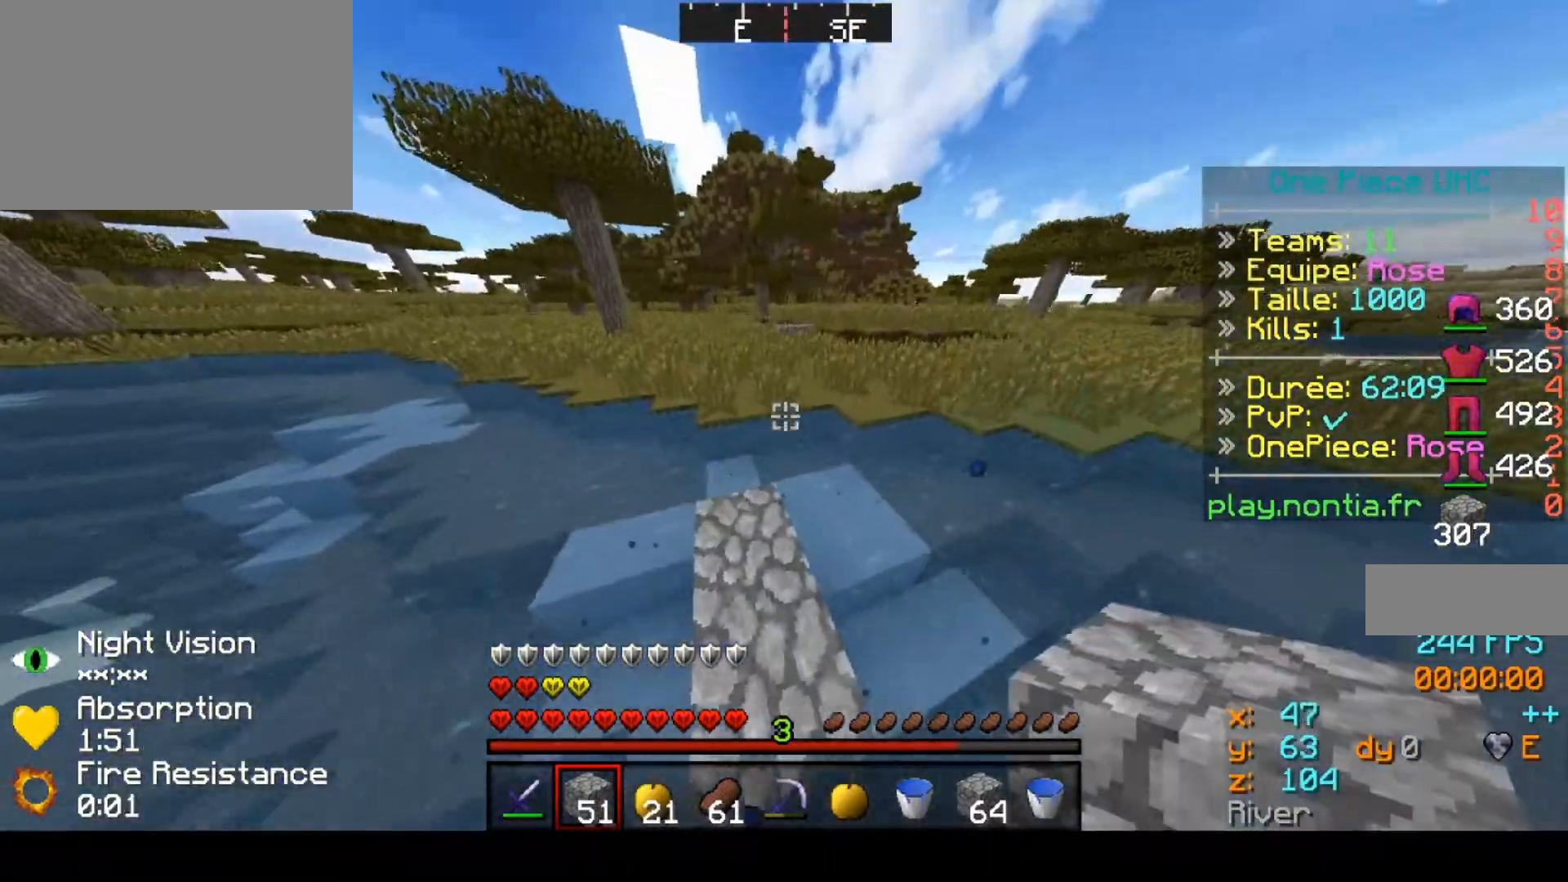
{"keys": ["up"], "events": []}
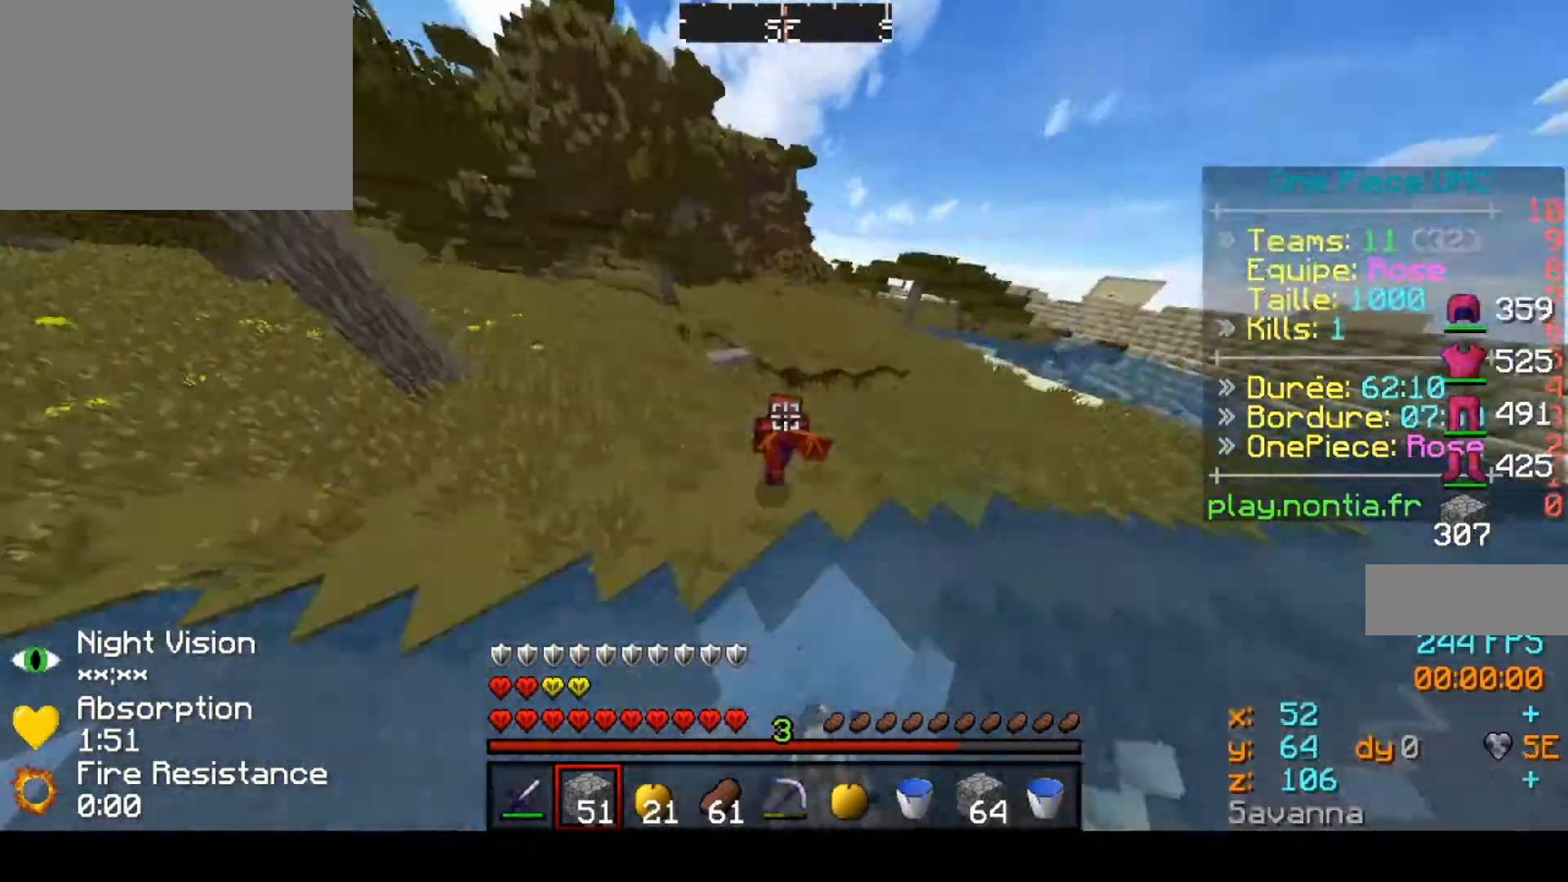
{"keys": ["up"], "events": []}
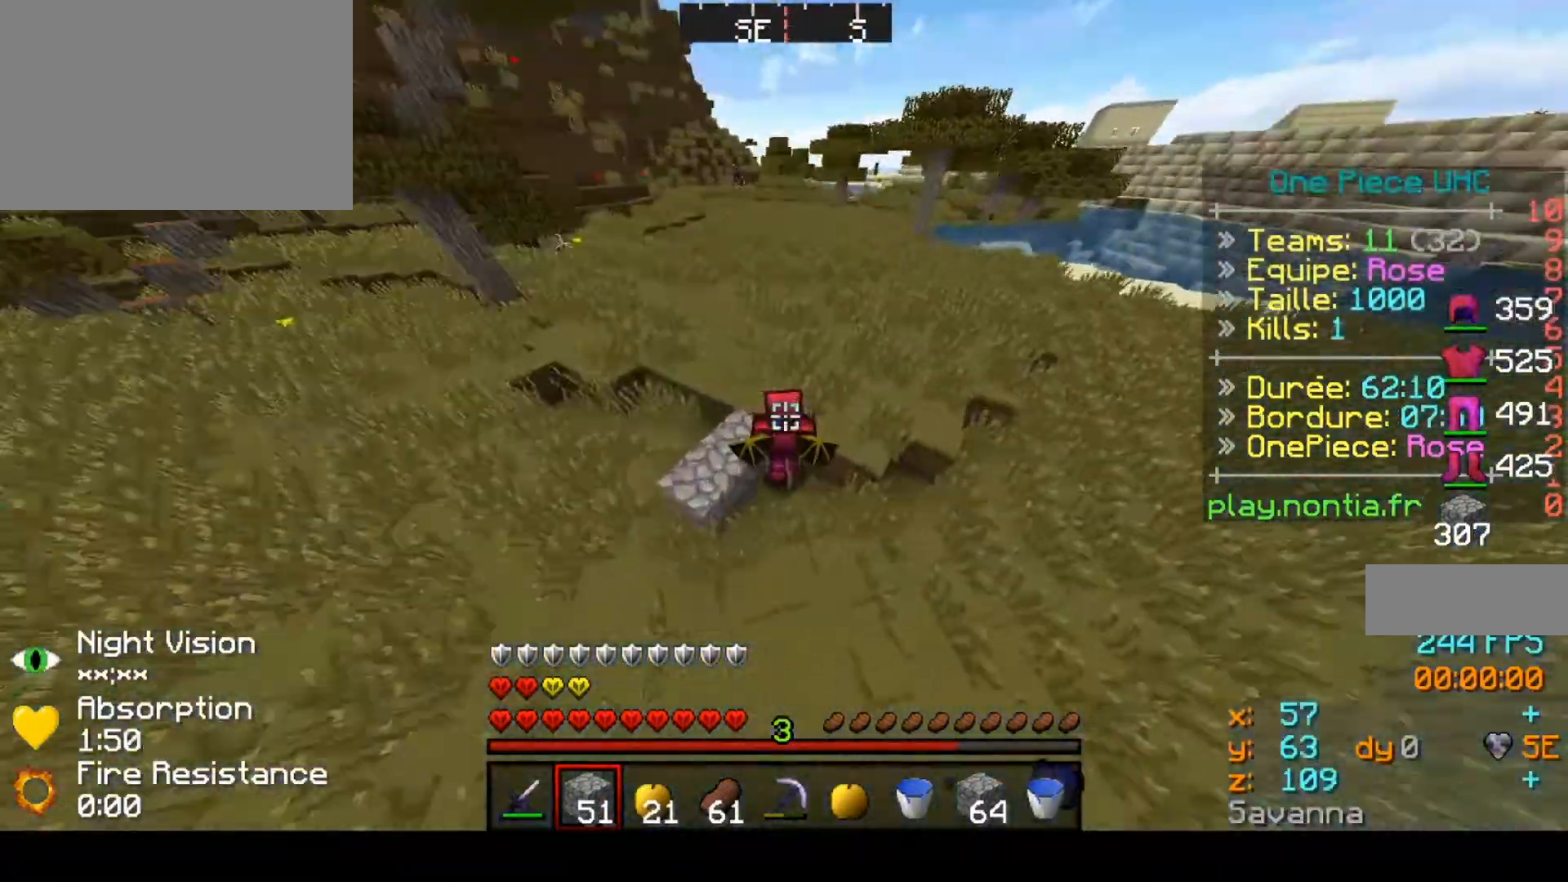
{"keys": ["up"], "events": []}
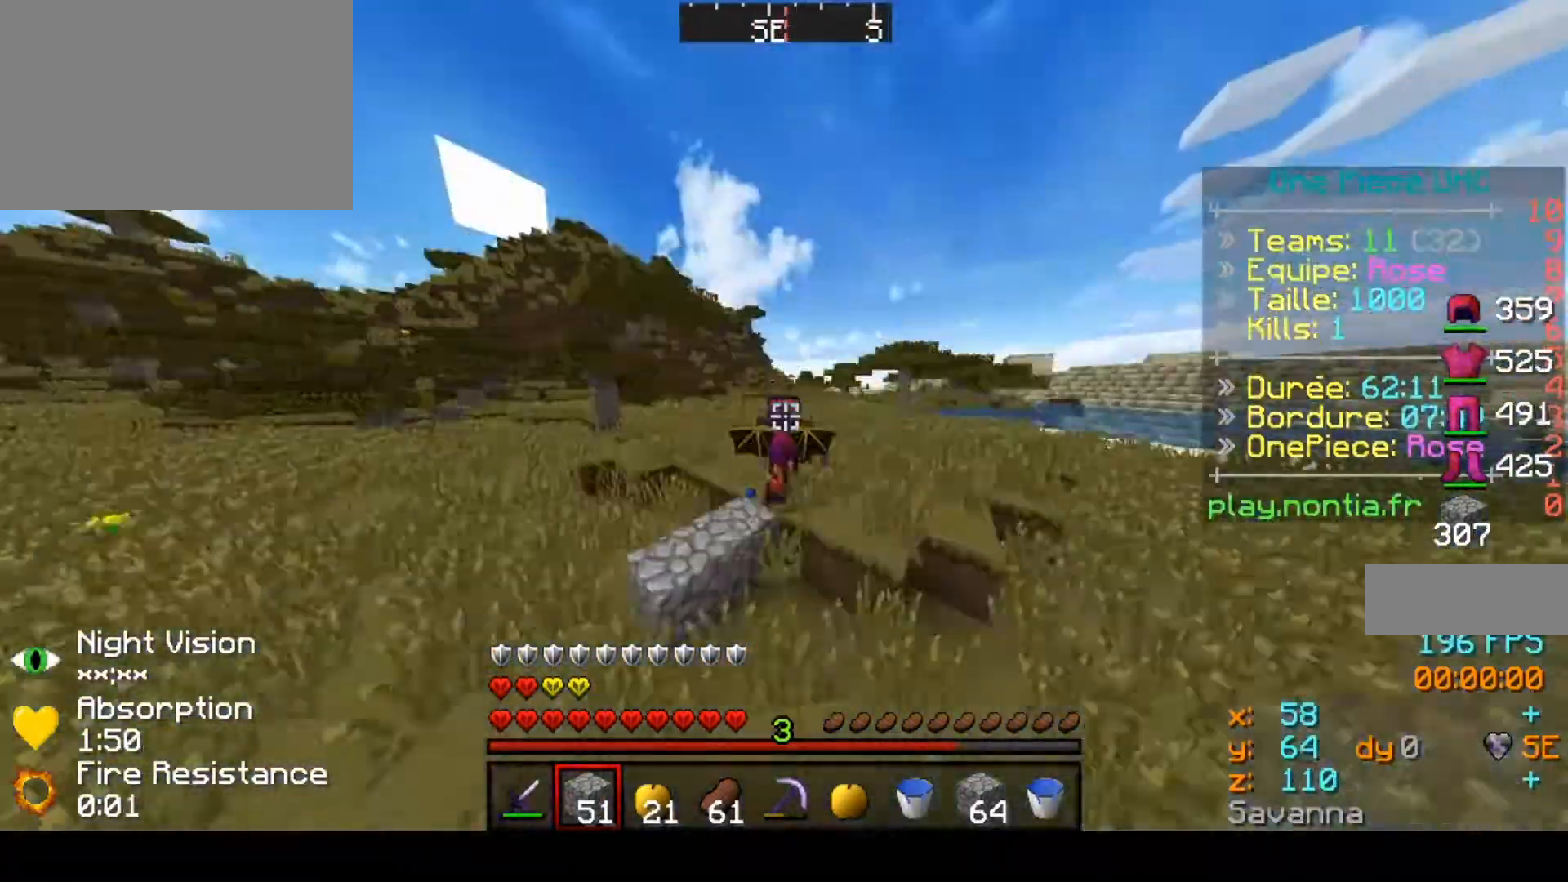
{"keys": ["up"], "events": []}
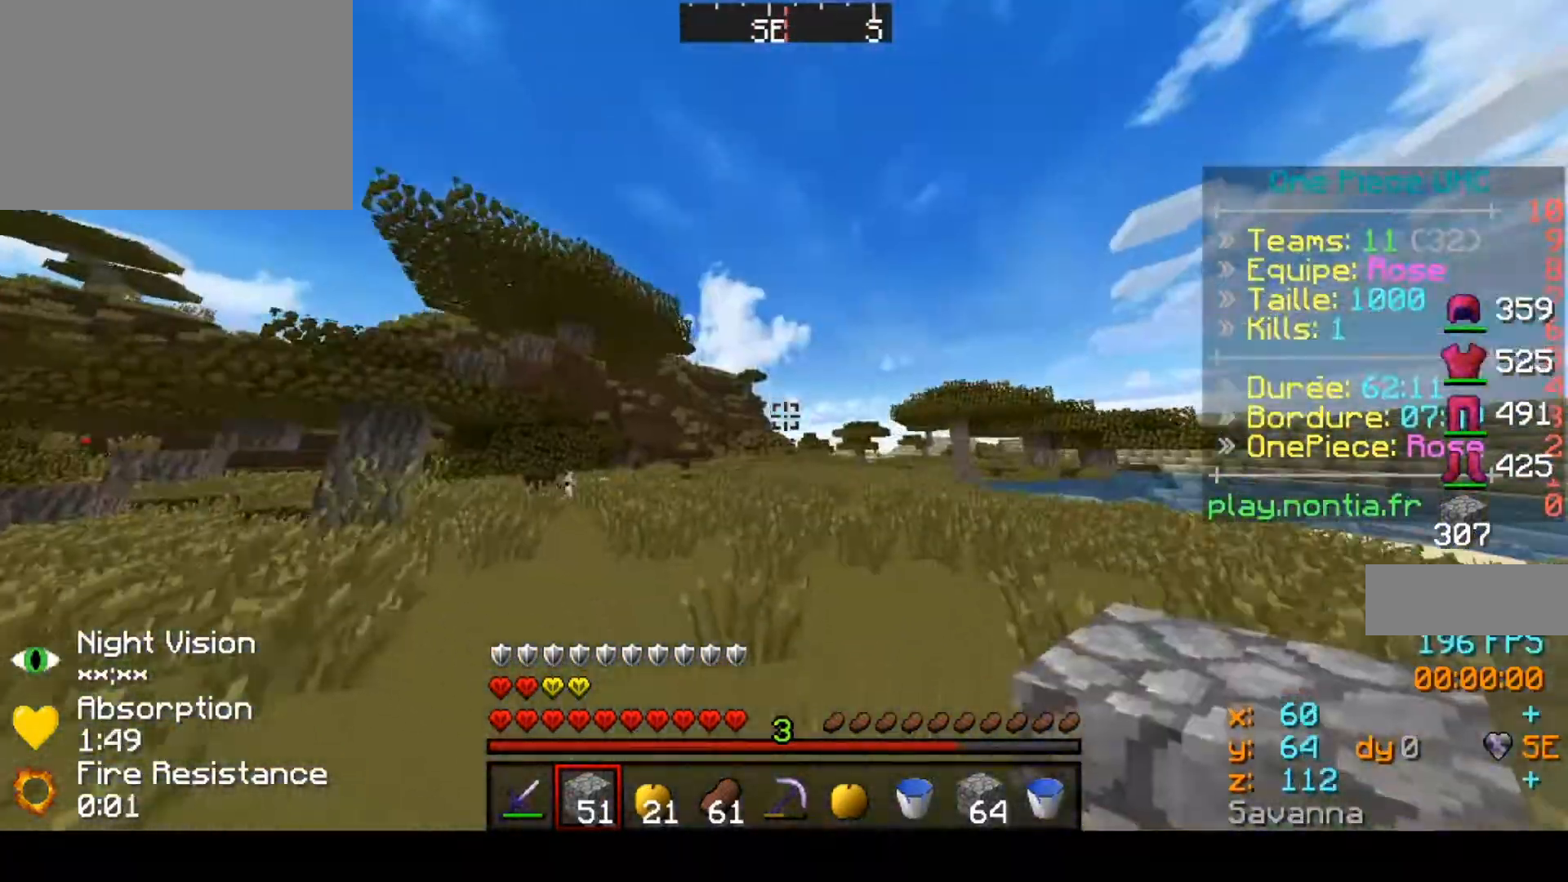
{"keys": ["up"], "events": []}
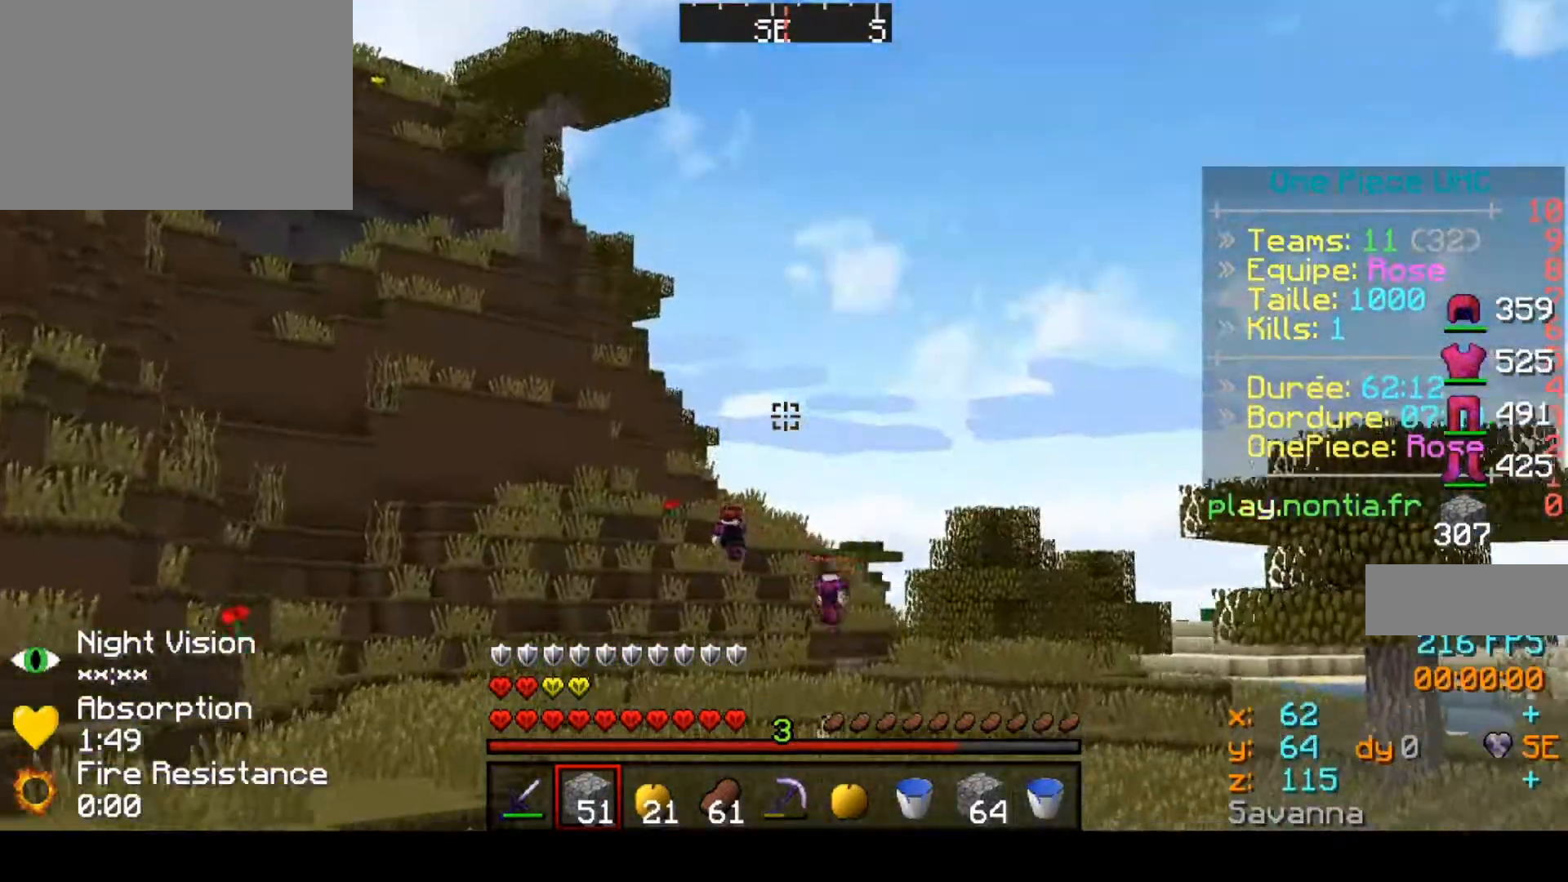
{"keys": ["up"], "events": []}
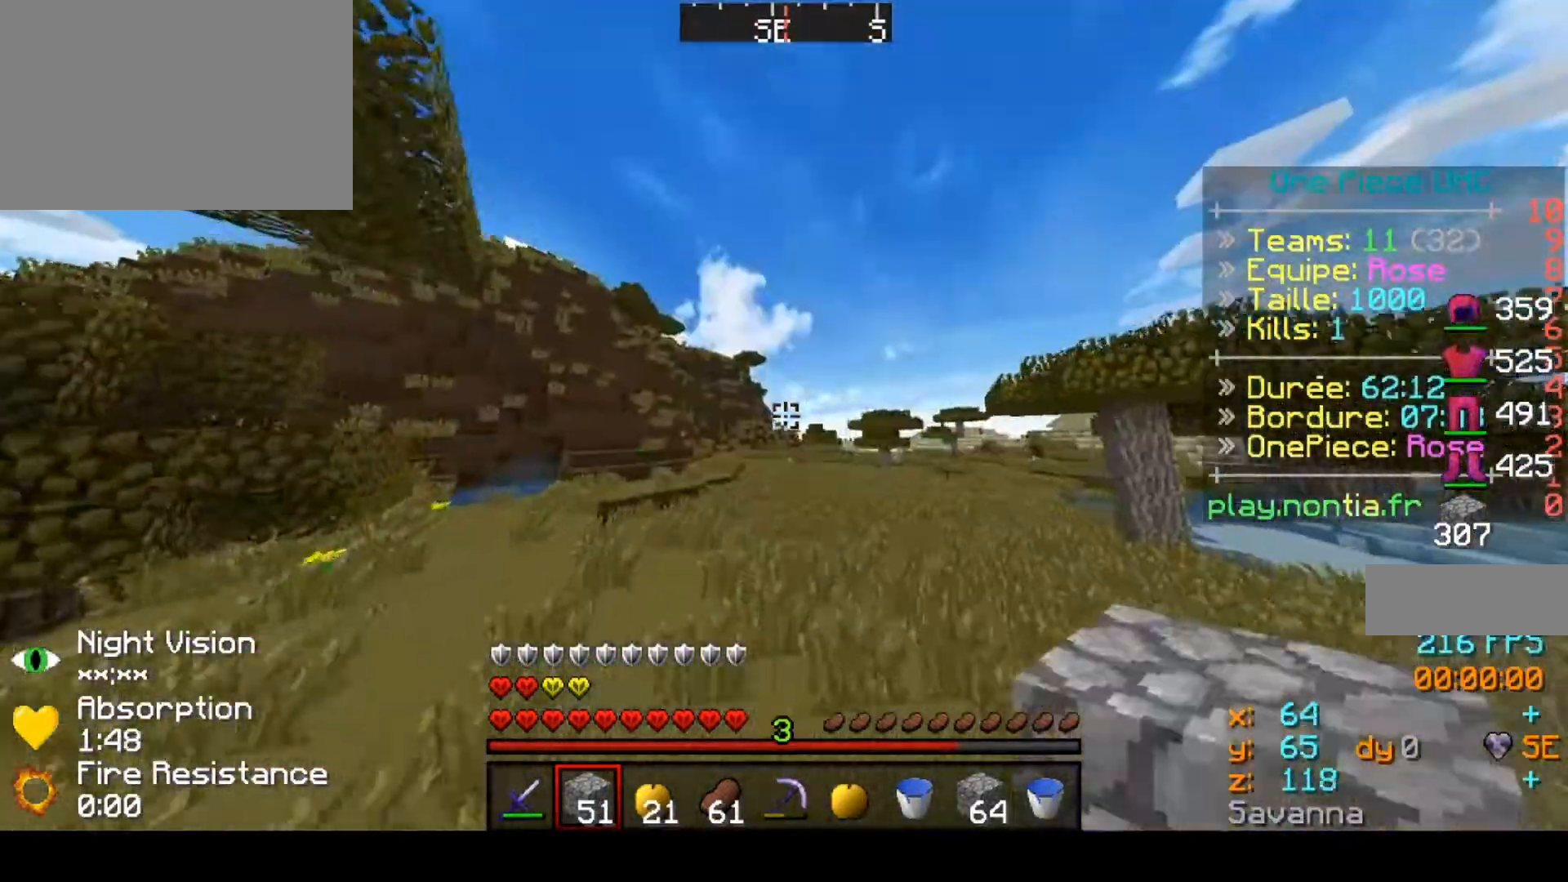
{"keys": ["up"], "events": []}
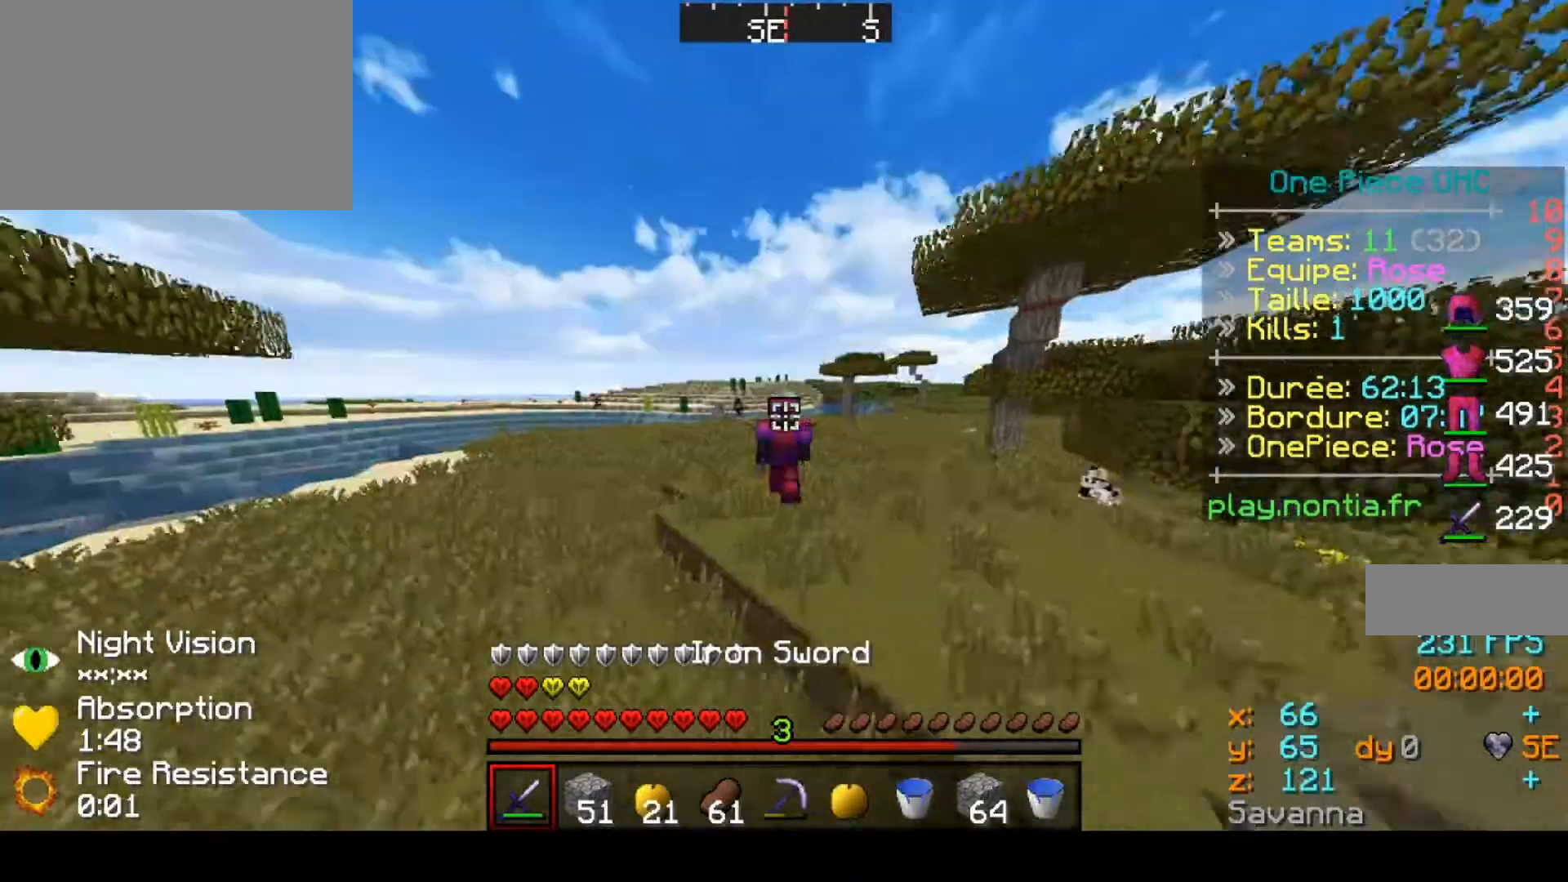
{"keys": ["up"], "events": []}
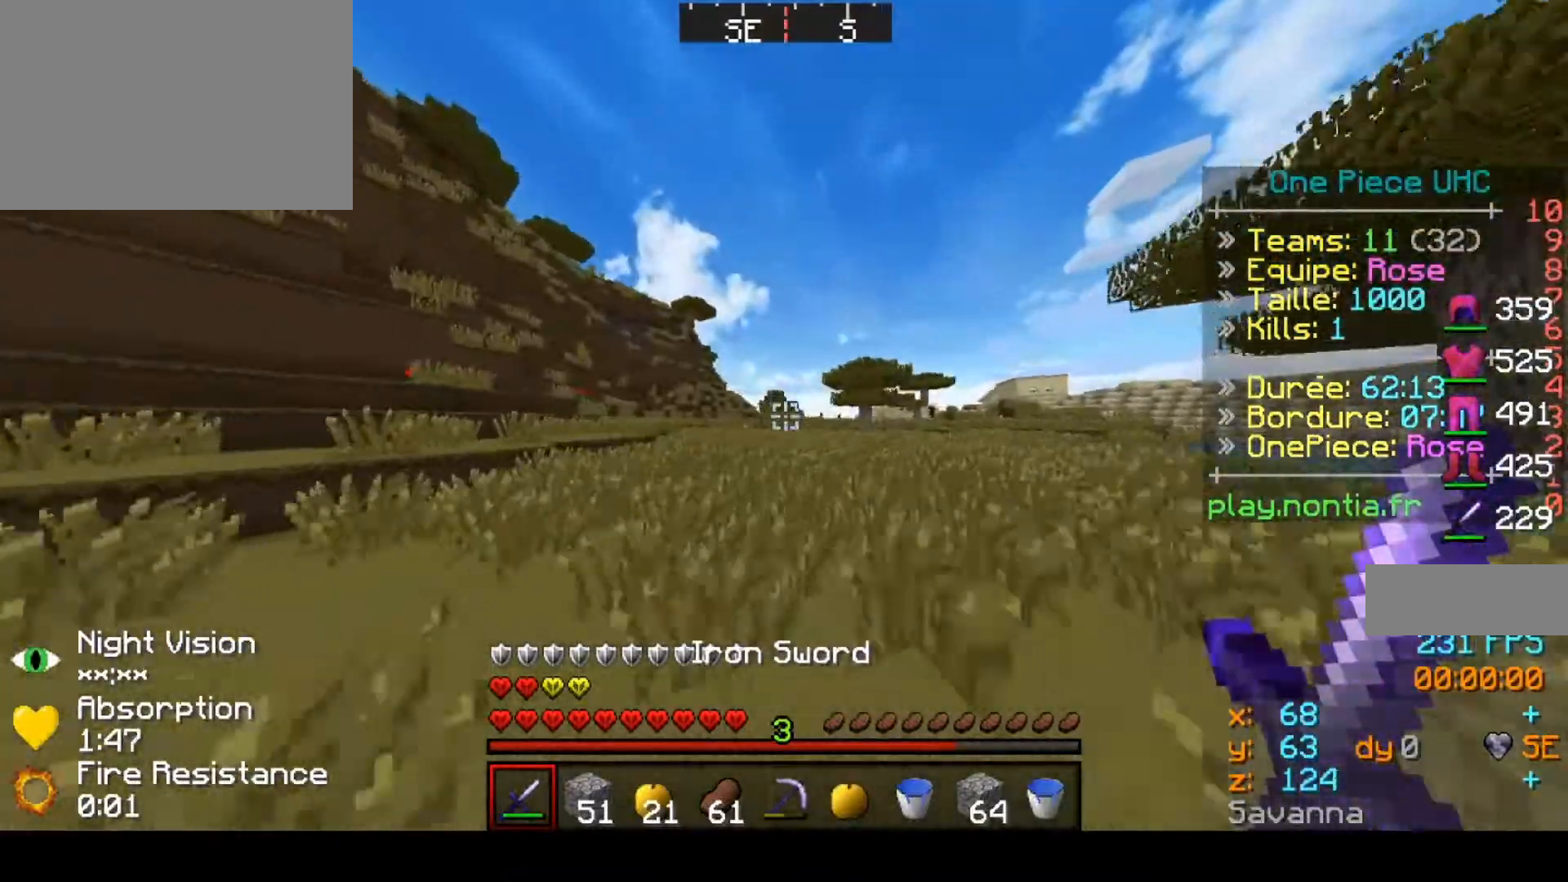
{"keys": ["up"], "events": []}
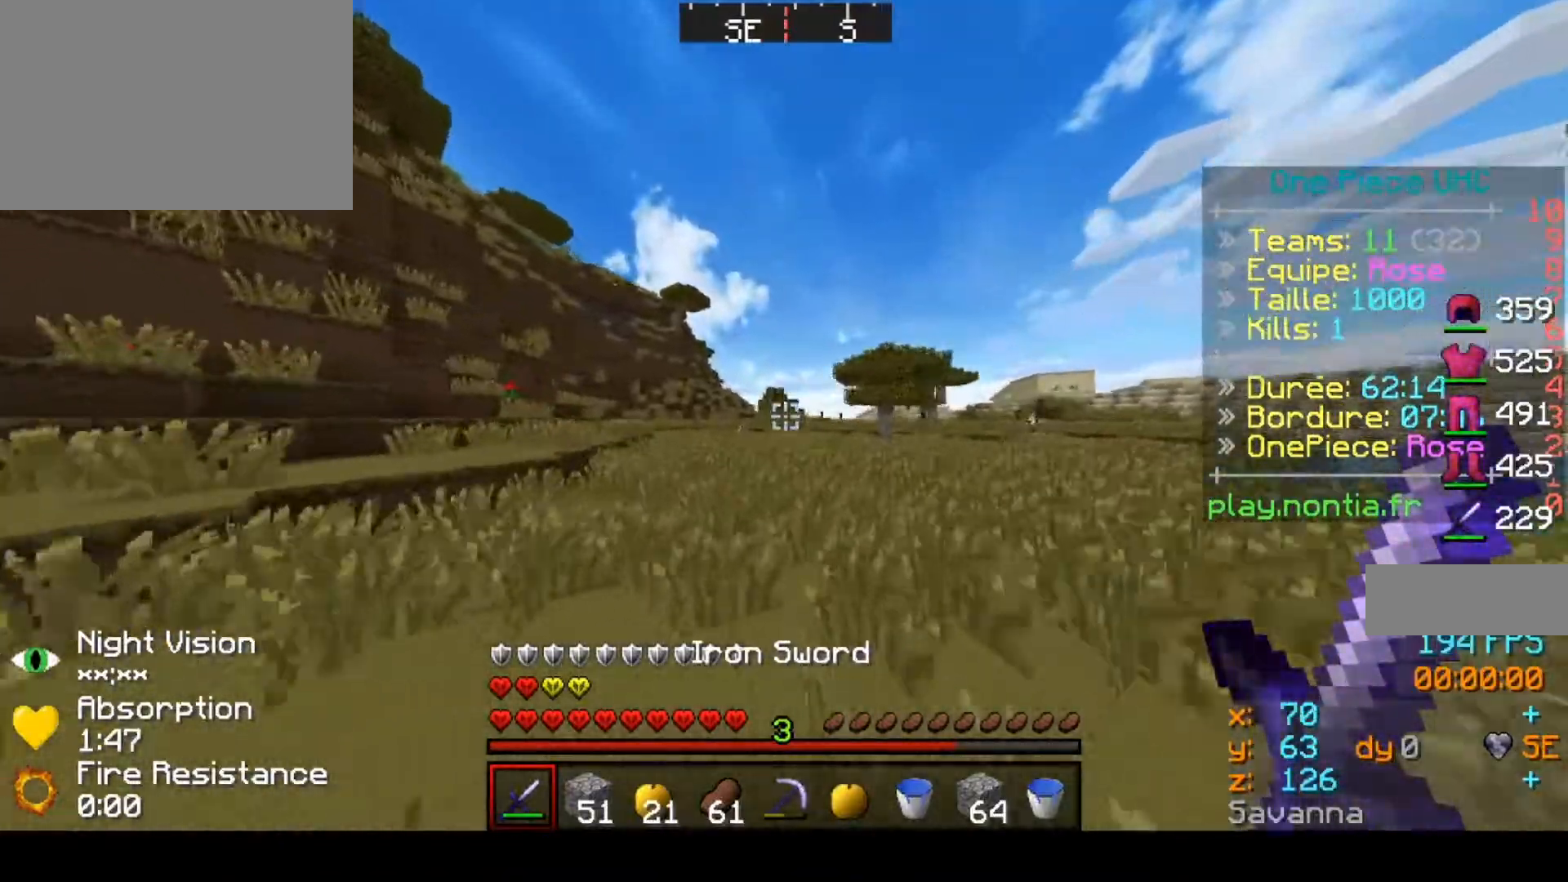
{"keys": ["up"], "events": []}
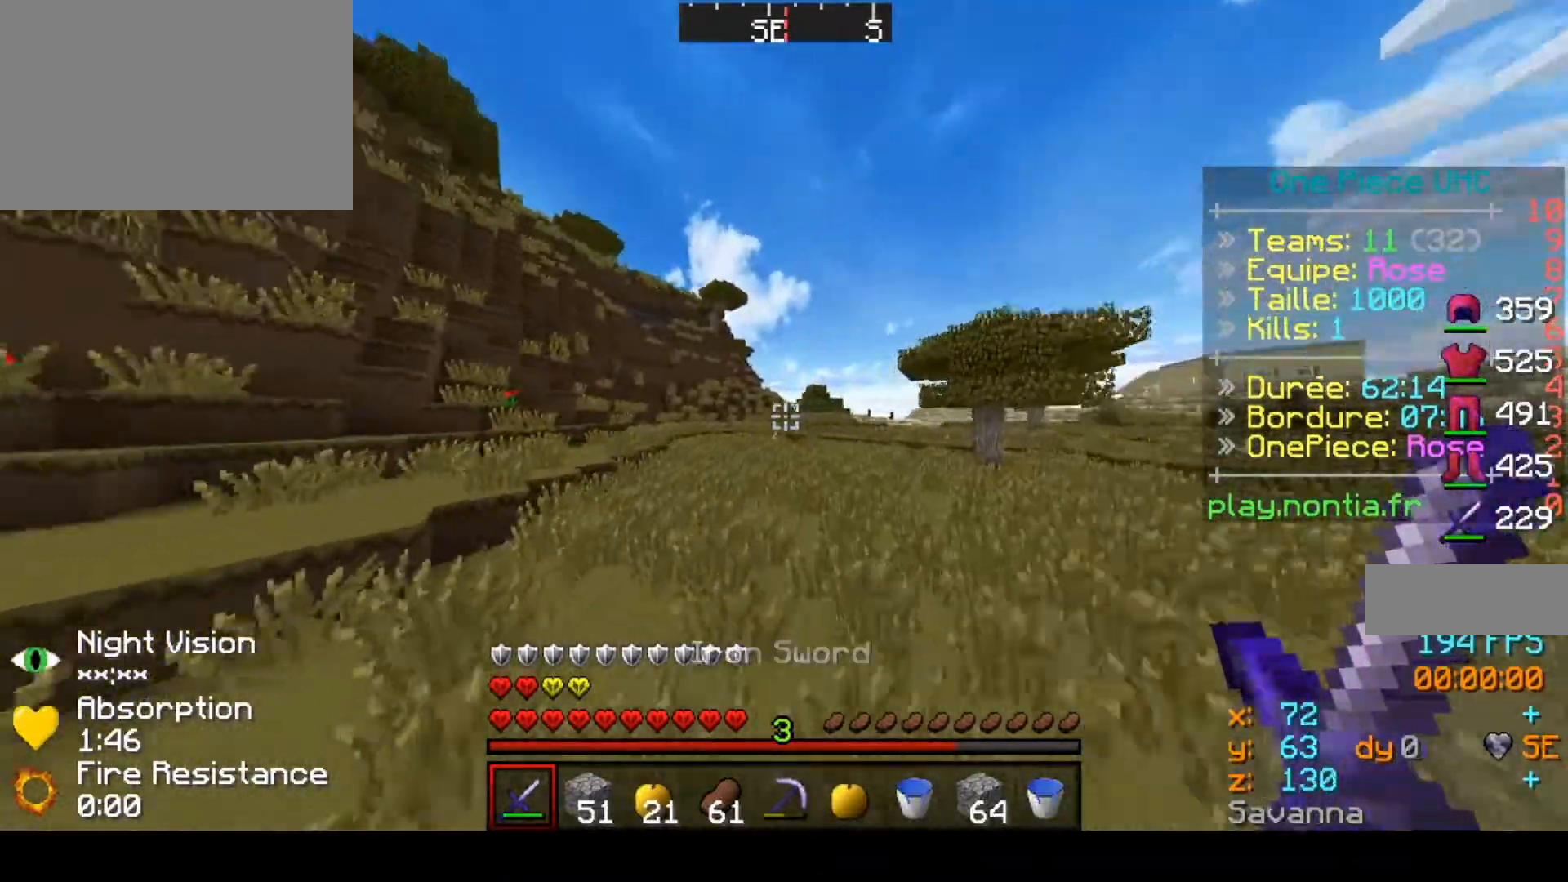
{"keys": ["up"], "events": []}
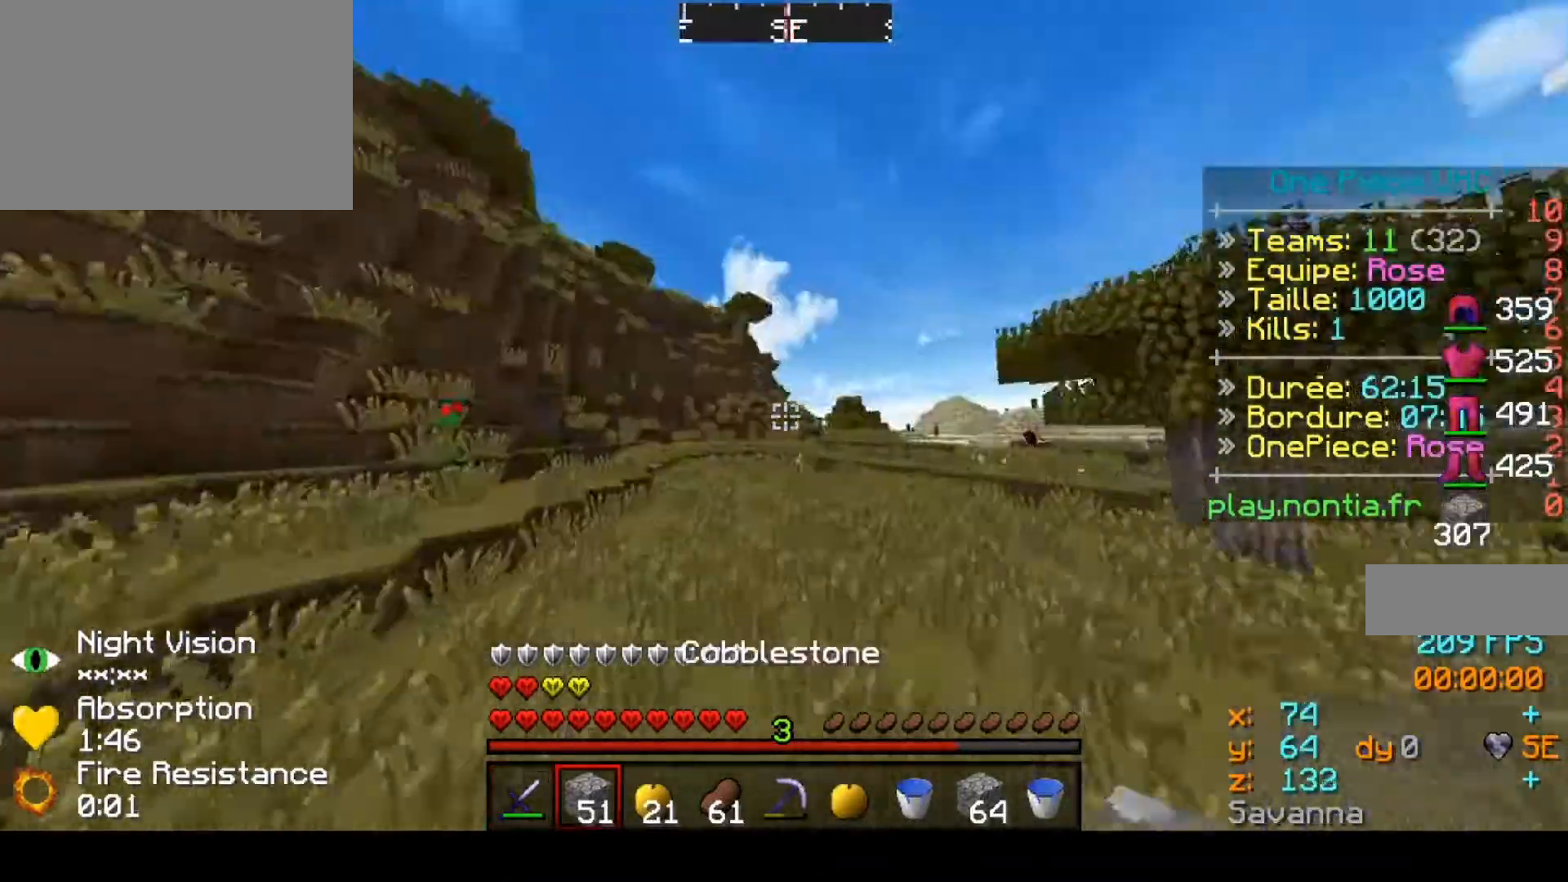
{"keys": ["up"], "events": []}
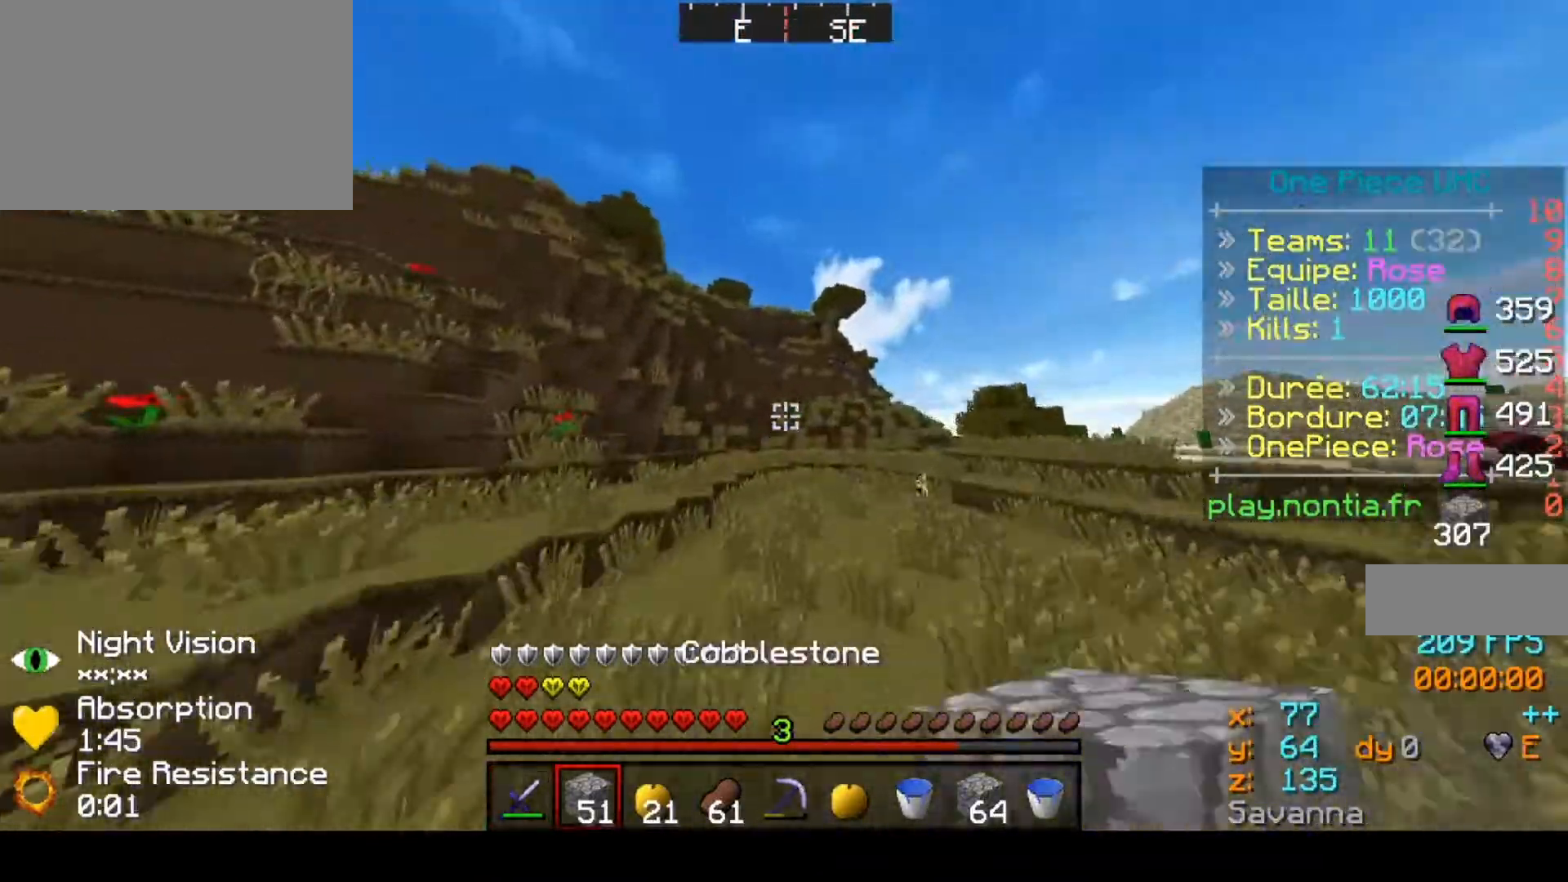
{"keys": ["up"], "events": []}
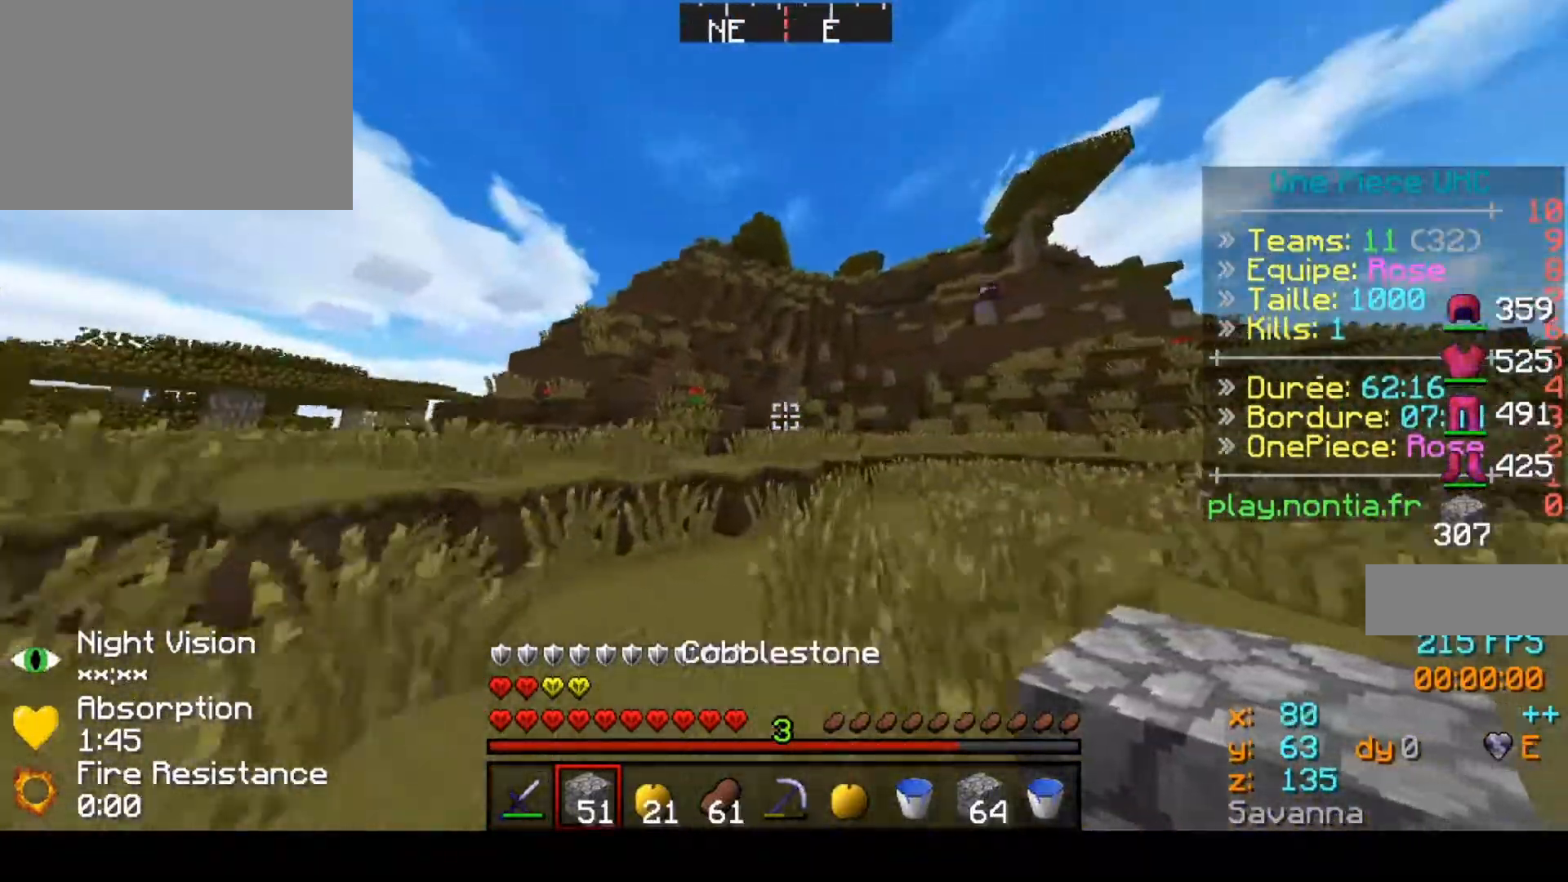
{"keys": ["up"], "events": []}
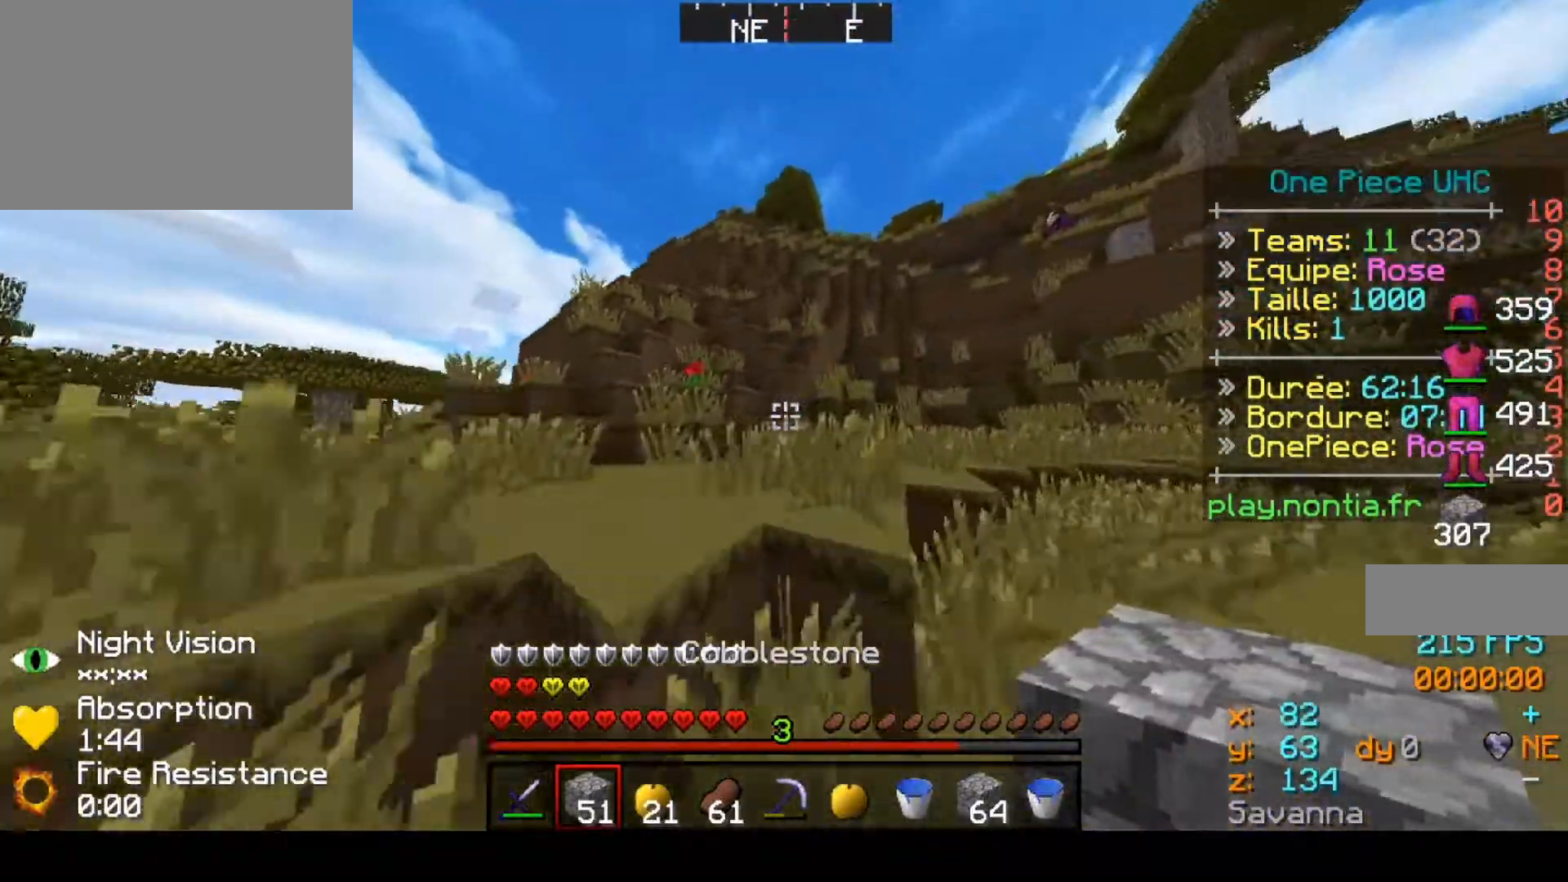
{"keys": ["up"], "events": []}
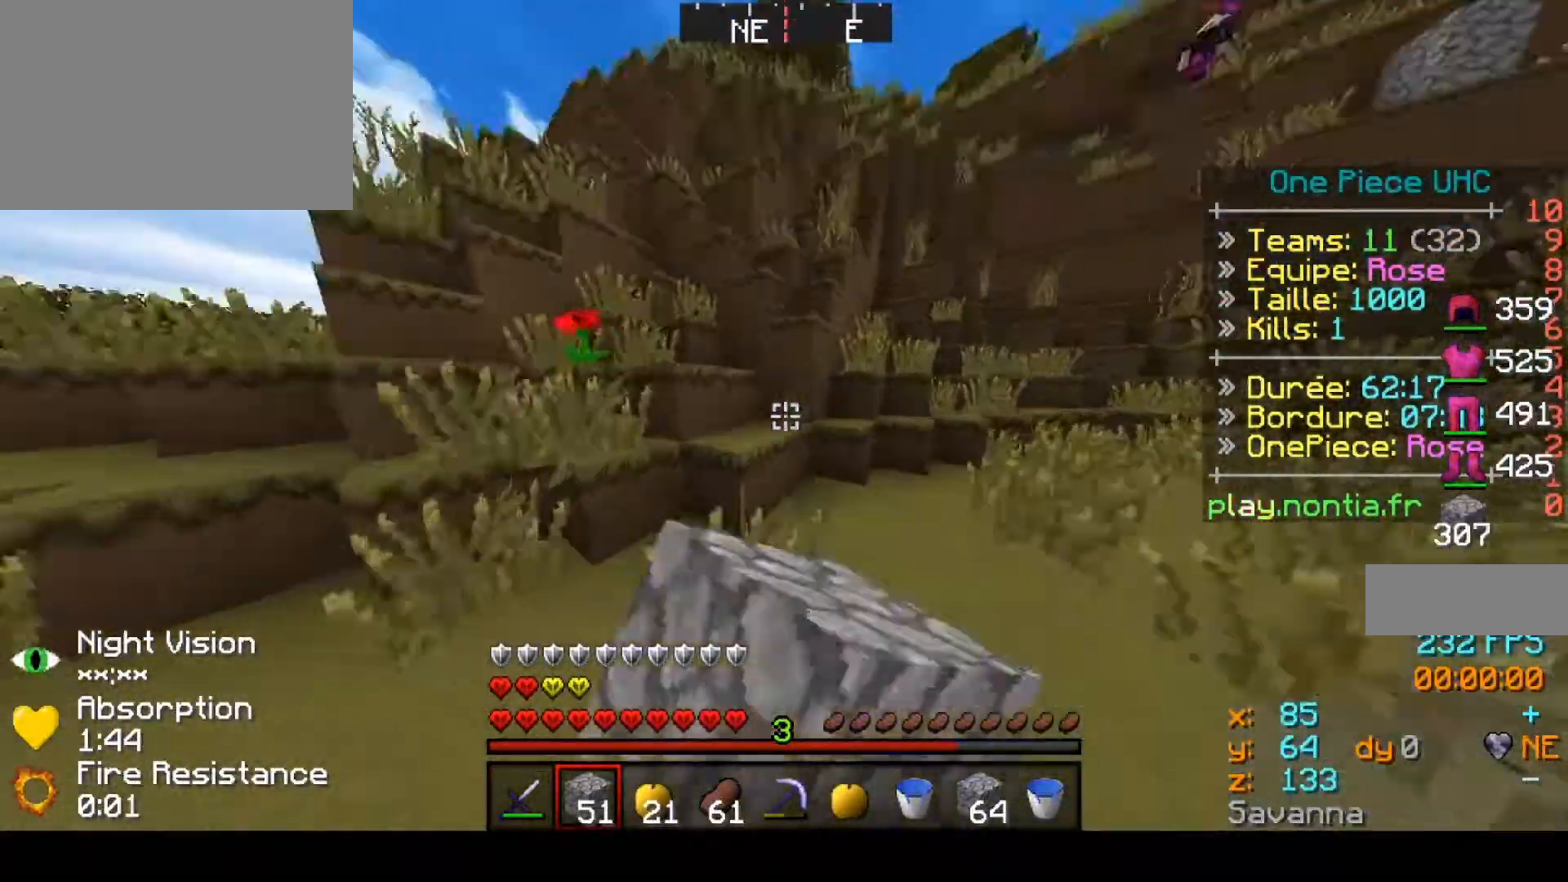
{"keys": ["up"], "events": []}
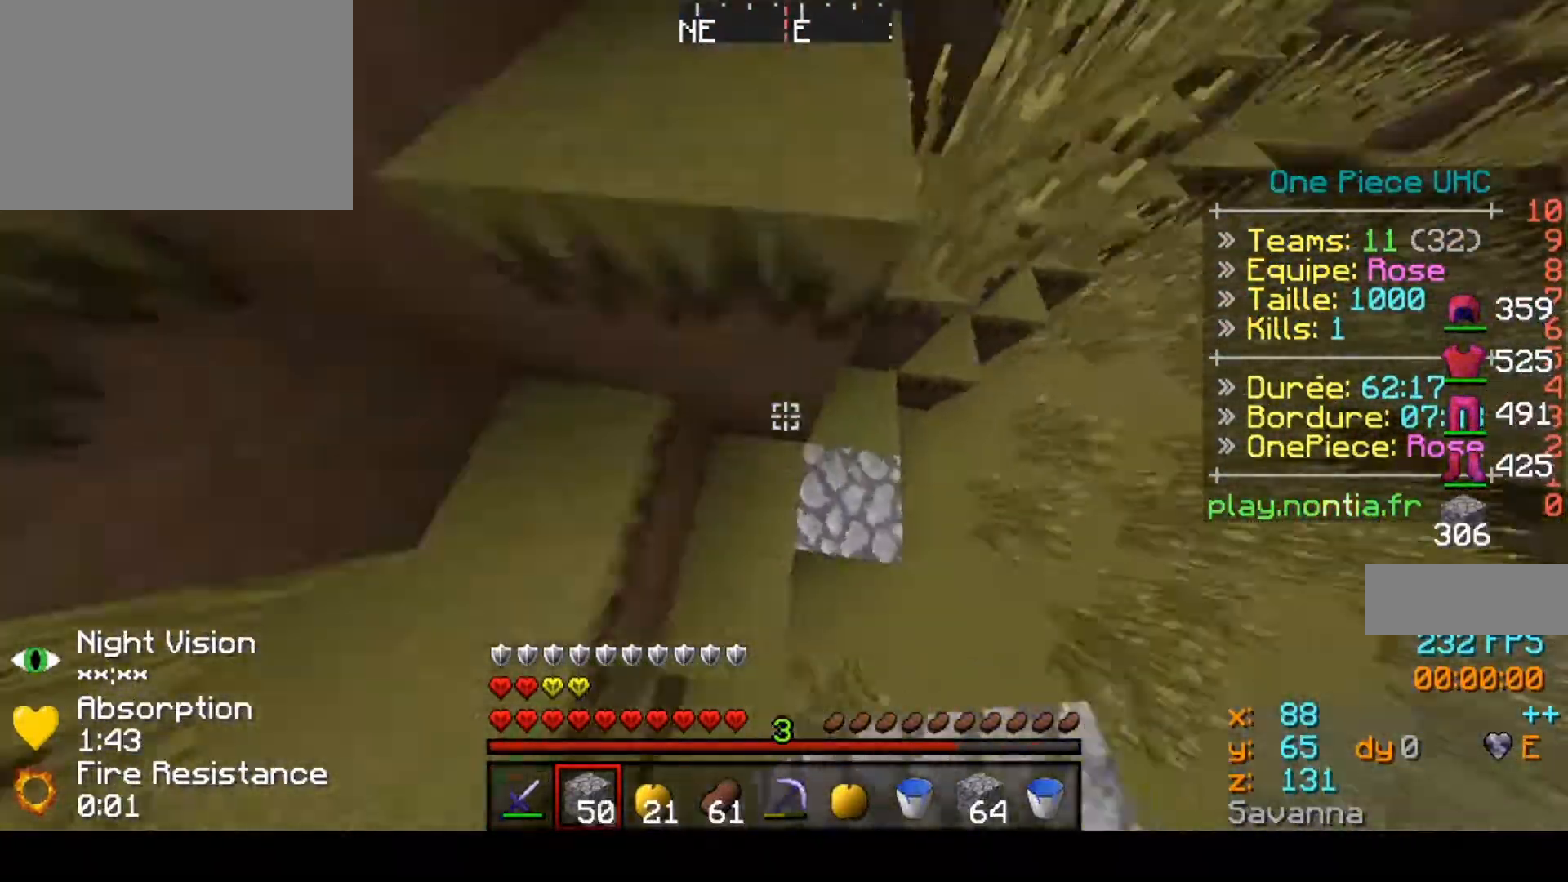
{"keys": ["up"]}
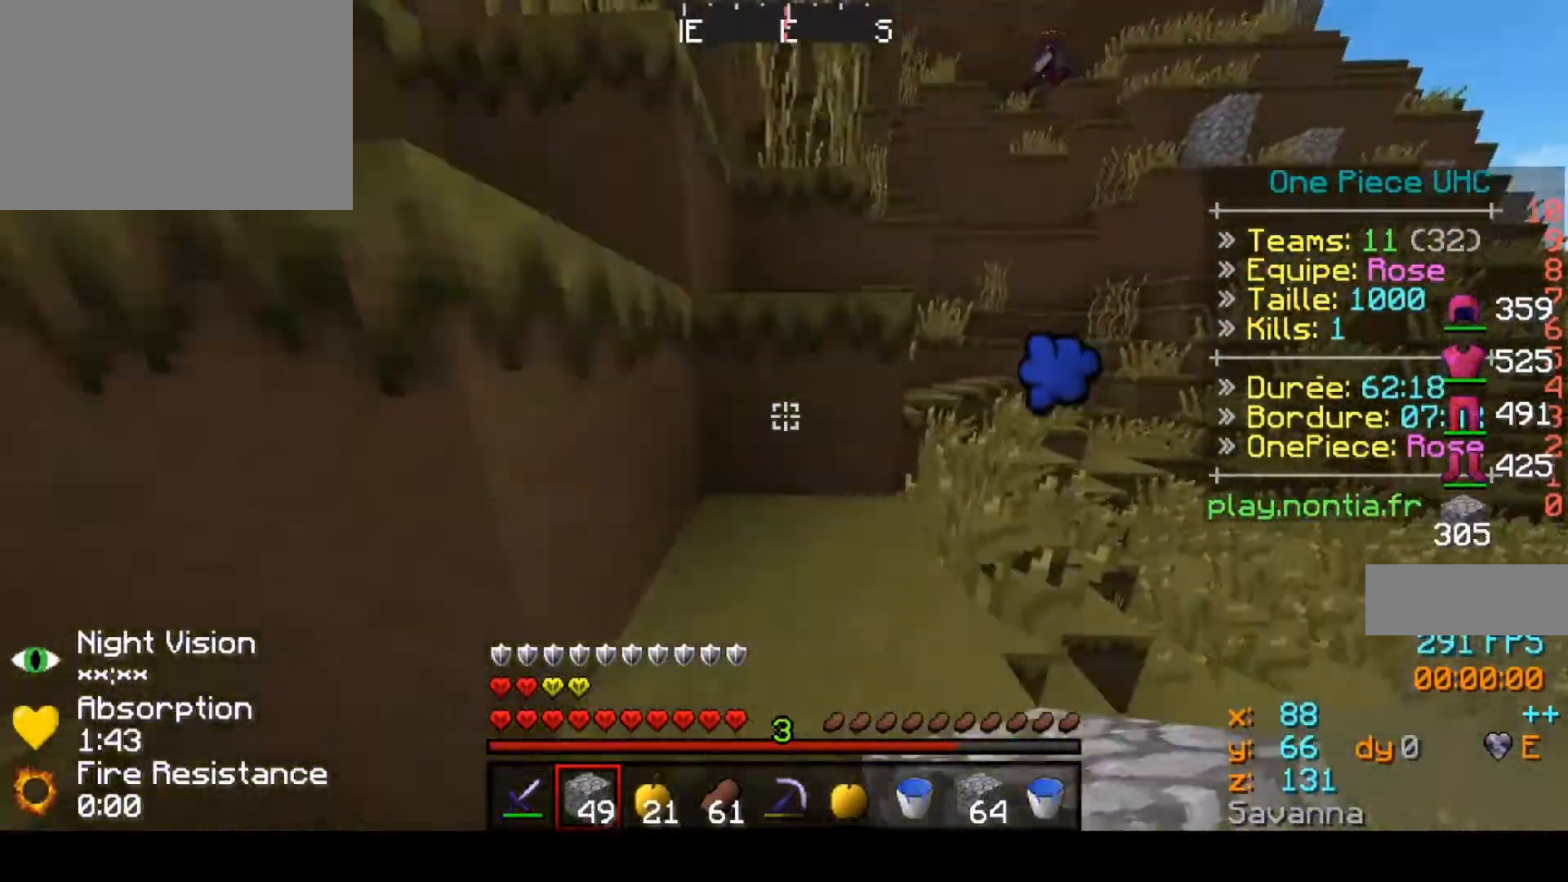
{"keys": ["up"], "events": []}
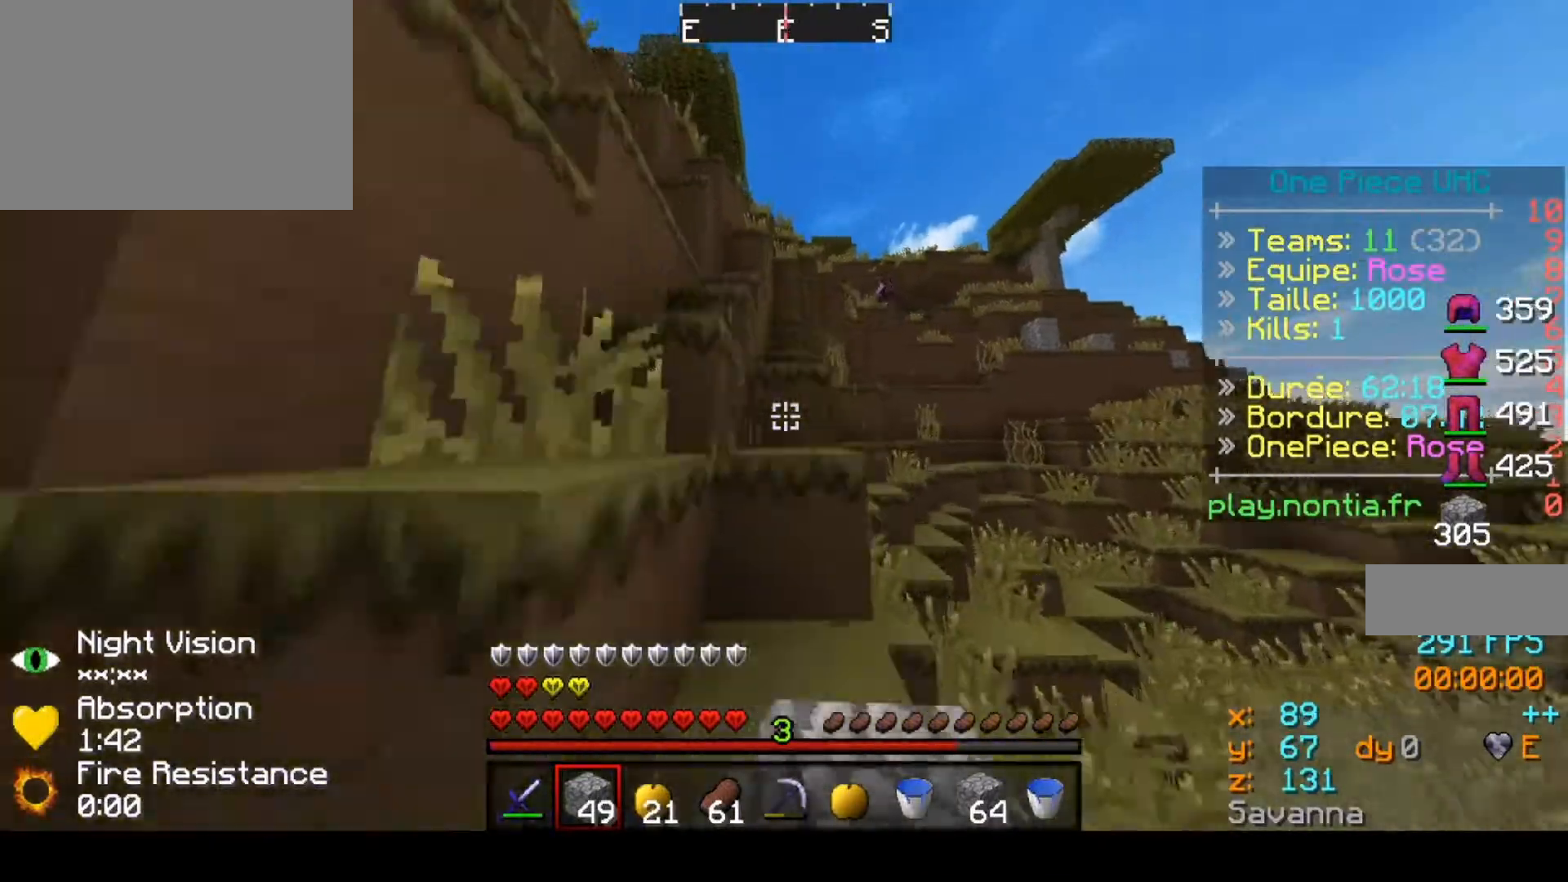
{"keys": ["up"], "events": []}
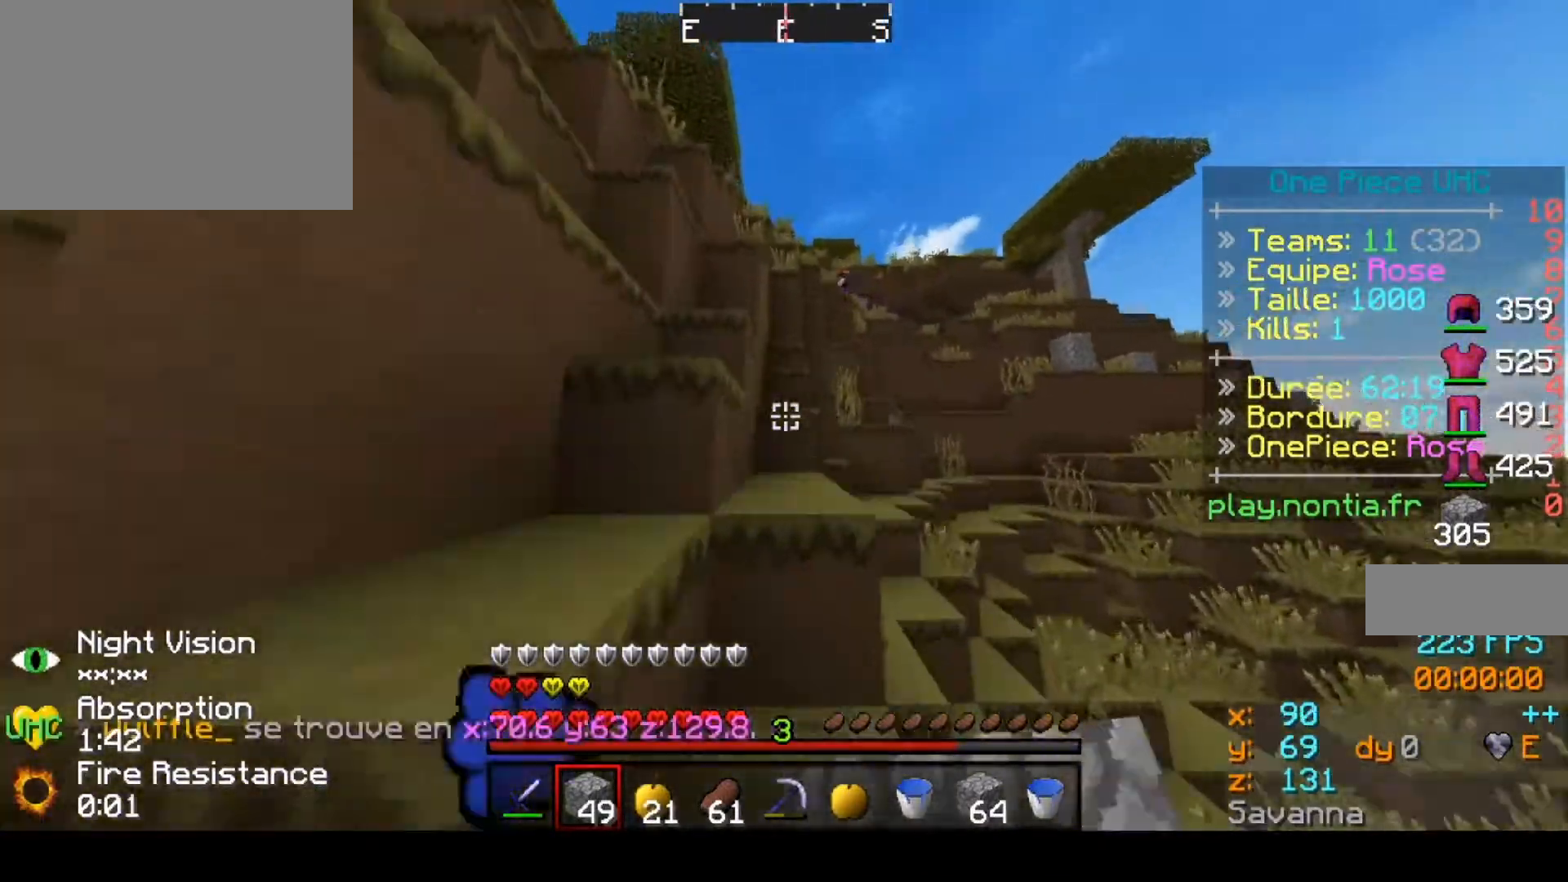
{"keys": ["left", "up"], "events": [[300, "left", "down"]]}
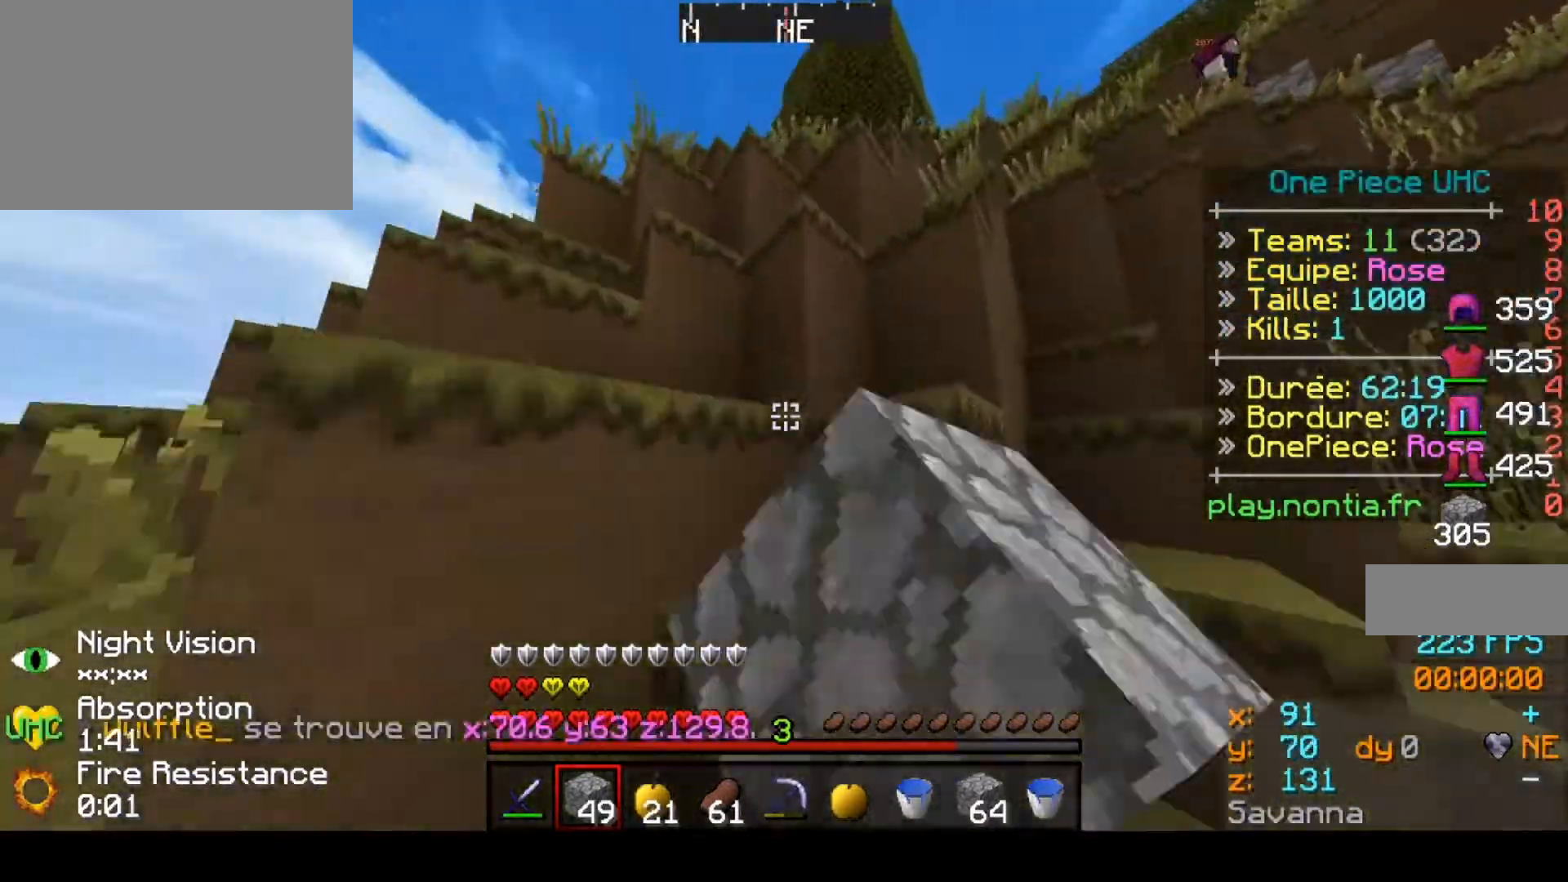
{"keys": ["up"], "events": [[67, "left", "up"]]}
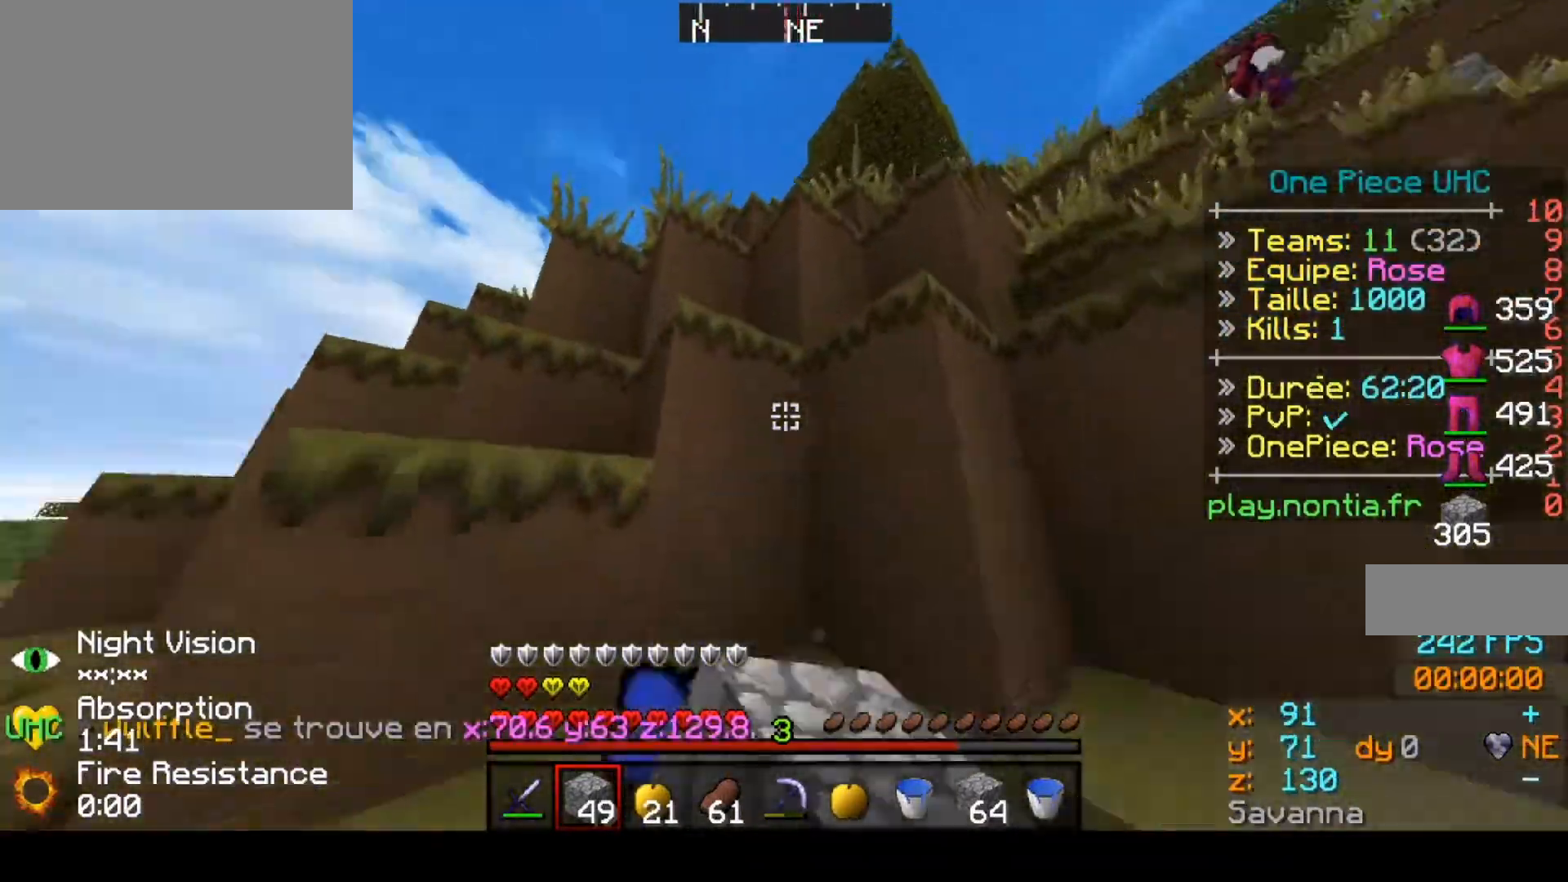
{"keys": ["up"], "events": [[200, "left", "down"], [367, "left", "up"]]}
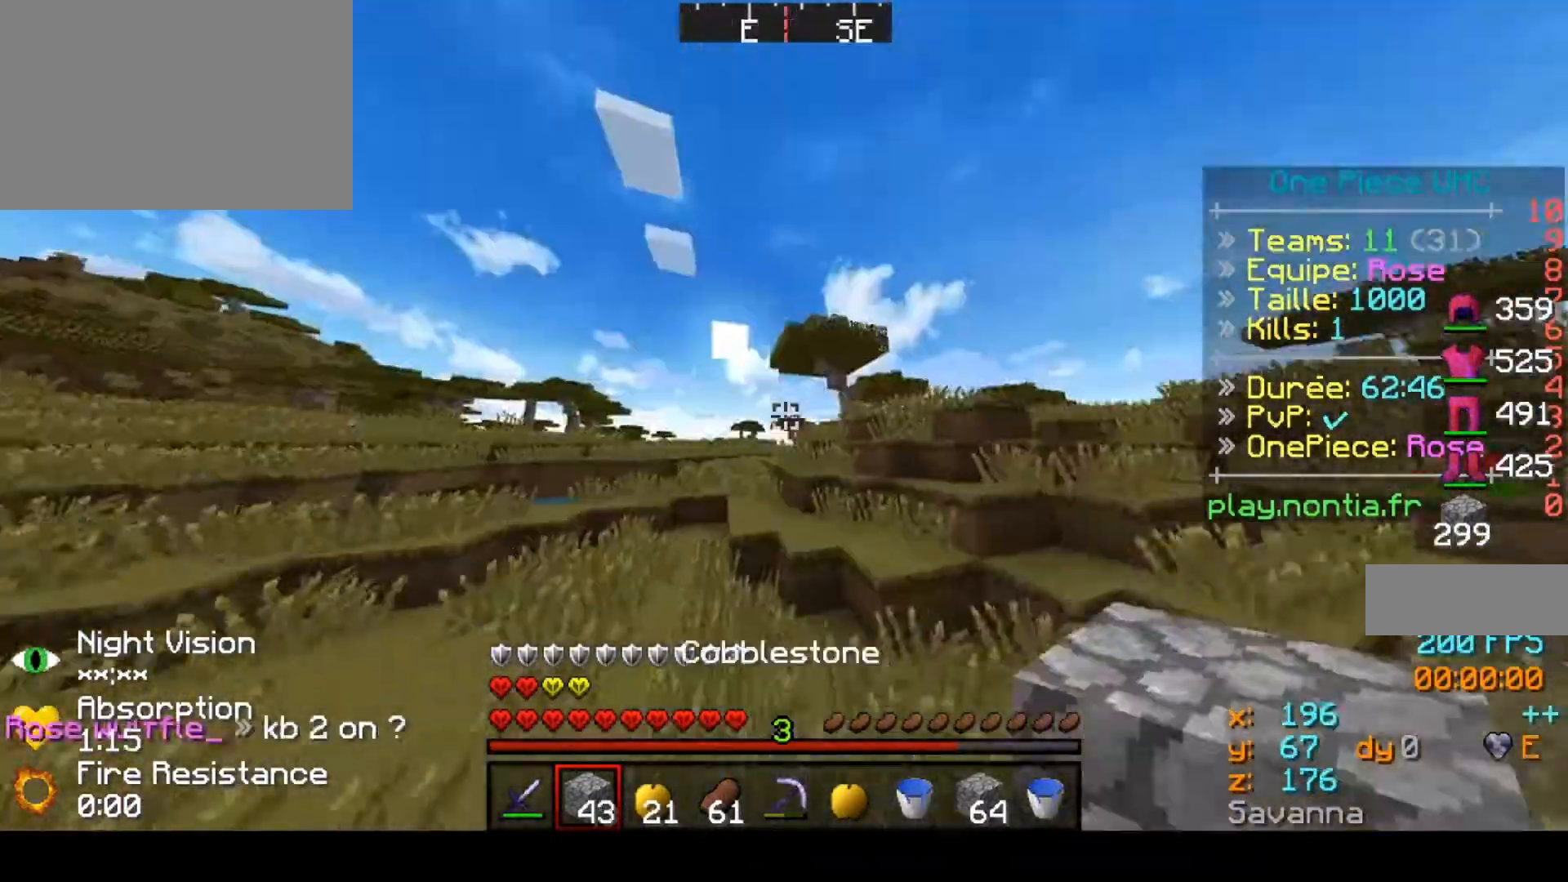
{"keys": ["up"], "events": [[67, "left", "down"], [333, "left", "up"]]}
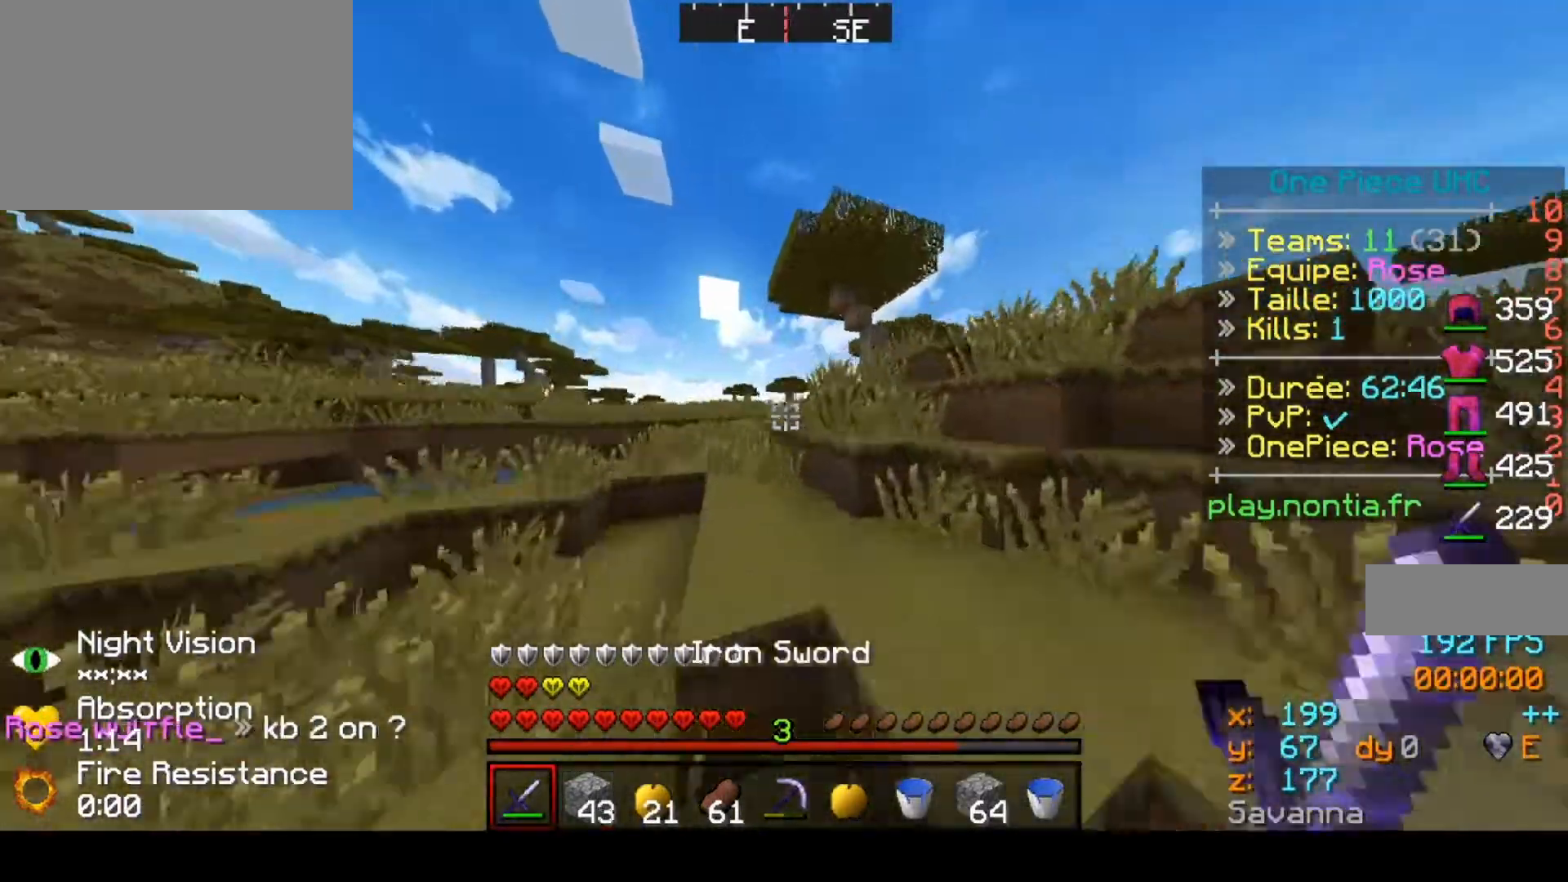
{"keys": ["up"], "events": []}
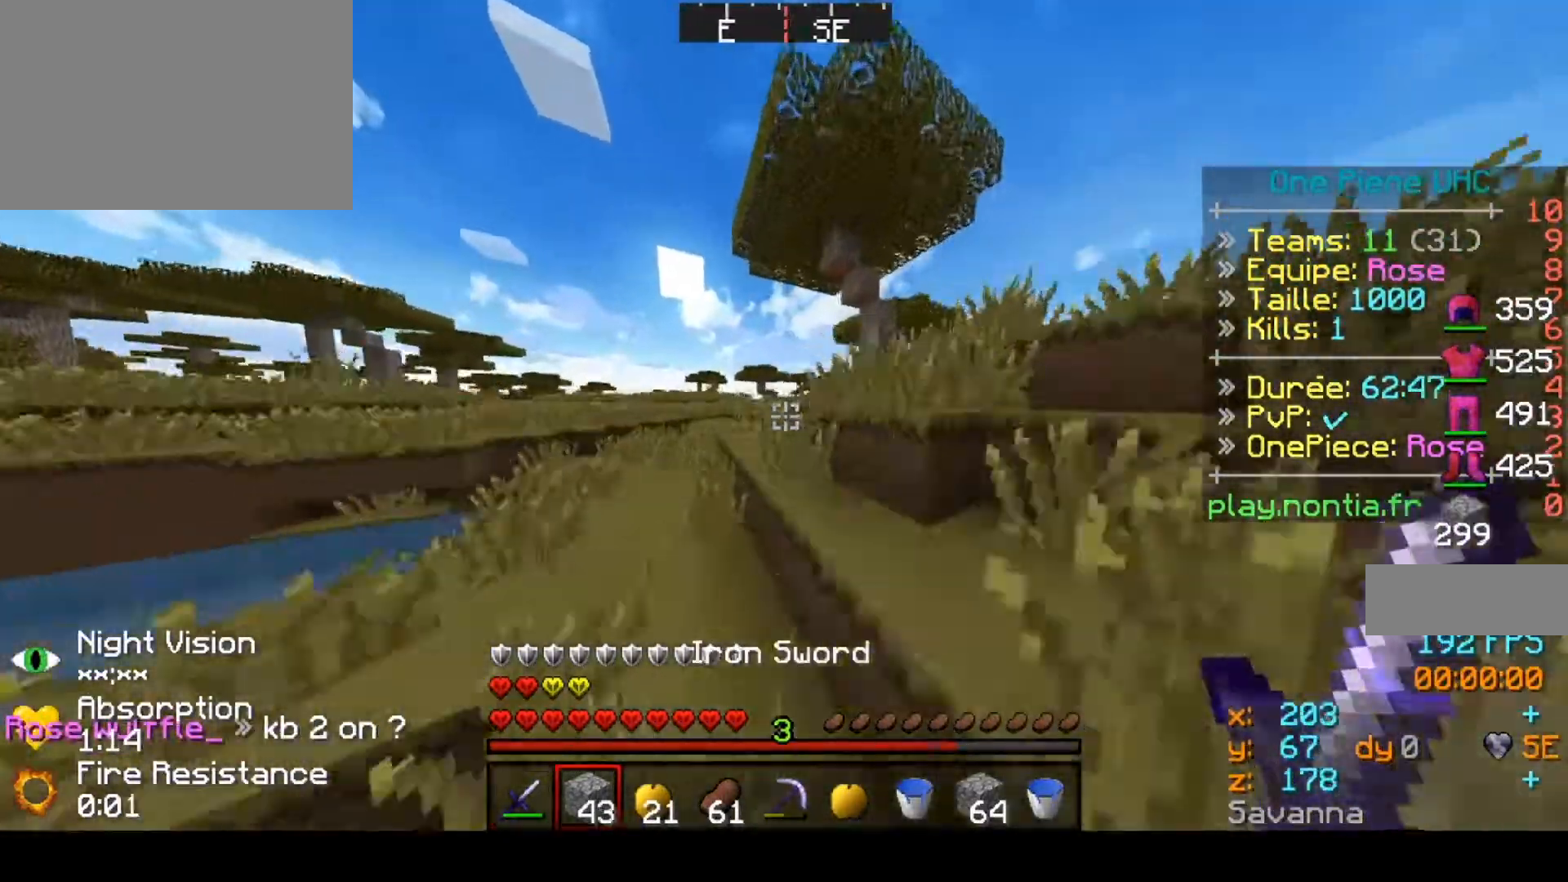
{"keys": ["left", "up"], "events": [[467, "left", "down"]]}
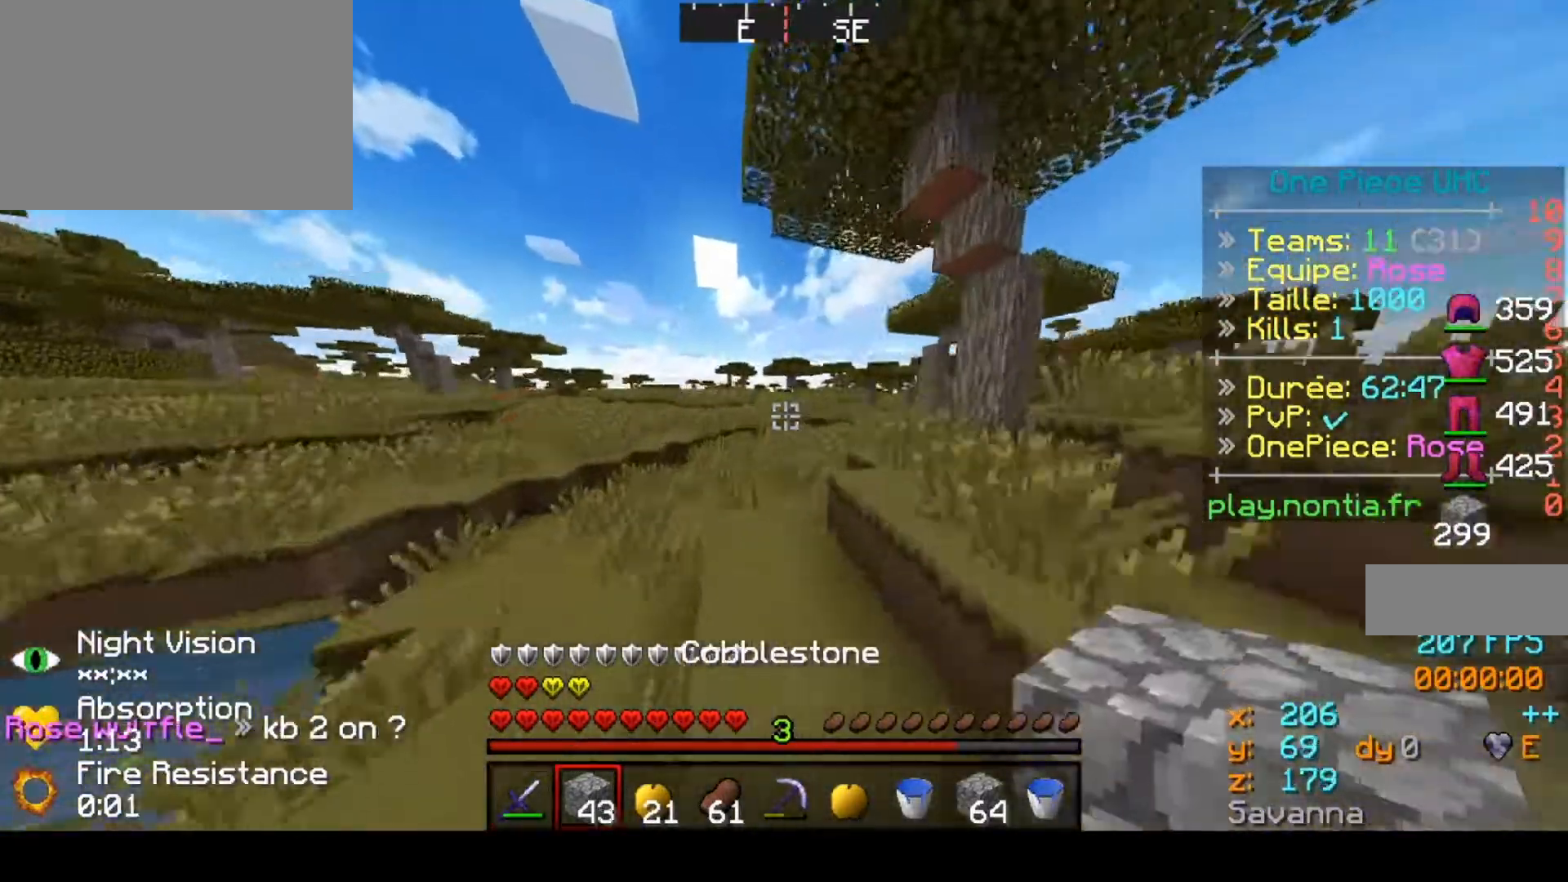
{"keys": ["up"], "events": [[100, "left", "up"], [300, "left", "down"], [400, "left", "up"]]}